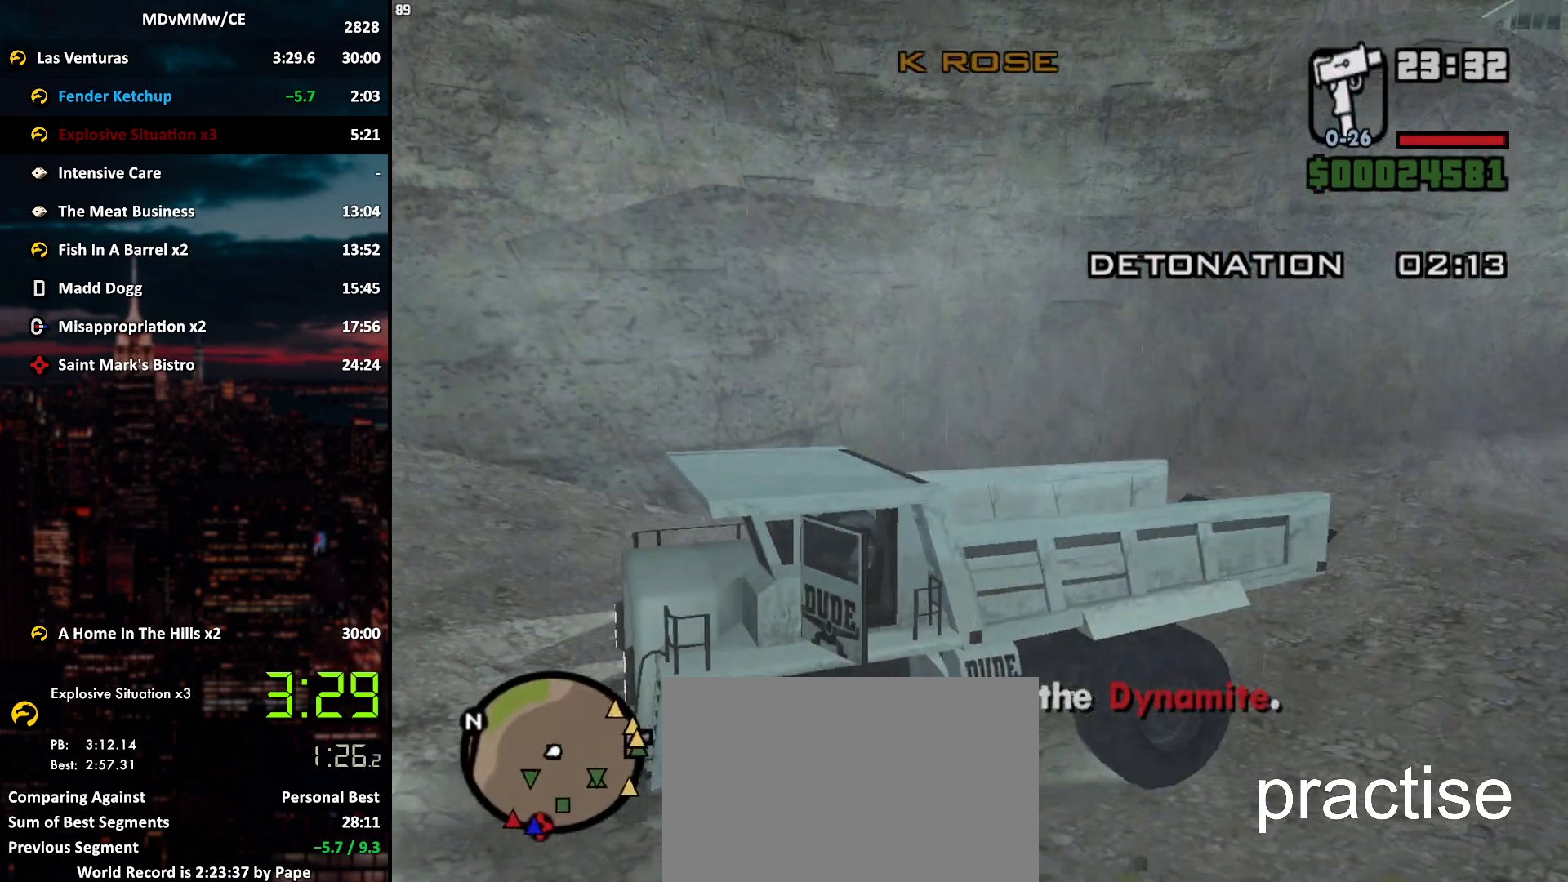
Gameplay with keyboard and mouse; each line is a JSON object with the keys and mouse buttons held at the frame after it. "events" lists presses ("down") and releases ("up") of "2", "3", "5", "6", "a", "alt", "c", "caps_lock", "ctrl", "d", "e", "escape", "f", "g", "q", "r", "s", "shift", "space", "t", "tab", "v", "w", "x", "z", "mouse_left", "mouse_wheel" and "mouse_right" between this image and that frame as [ms after this image, input, new state], when the widget could be followed in between. "mouse_left", "mouse_wheel", "mouse_right" = the "left", "wheel", "right" buttons of the "mouse" list. No other keys are recorded. "wheel" means that the mouse wheel is clicked or scrolled. Mouse movement is not recorded.
{"keys": ["a", "s"], "mouse": [], "events": [[350, "a", "down"]]}
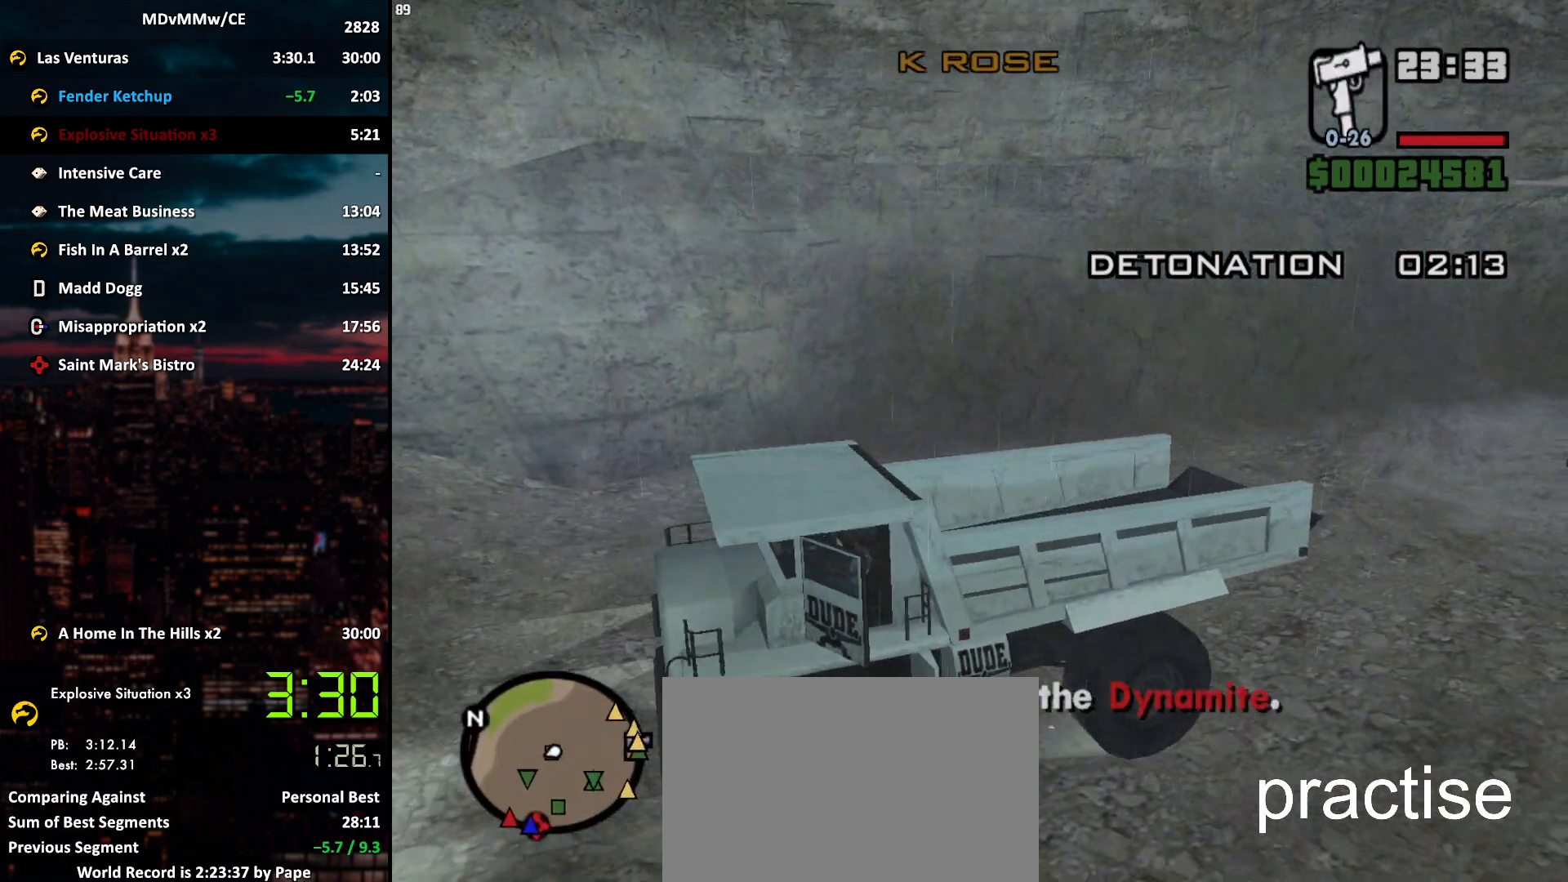
{"keys": ["w"], "mouse": [], "events": [[33, "s", "up"], [83, "a", "up"], [133, "w", "down"]]}
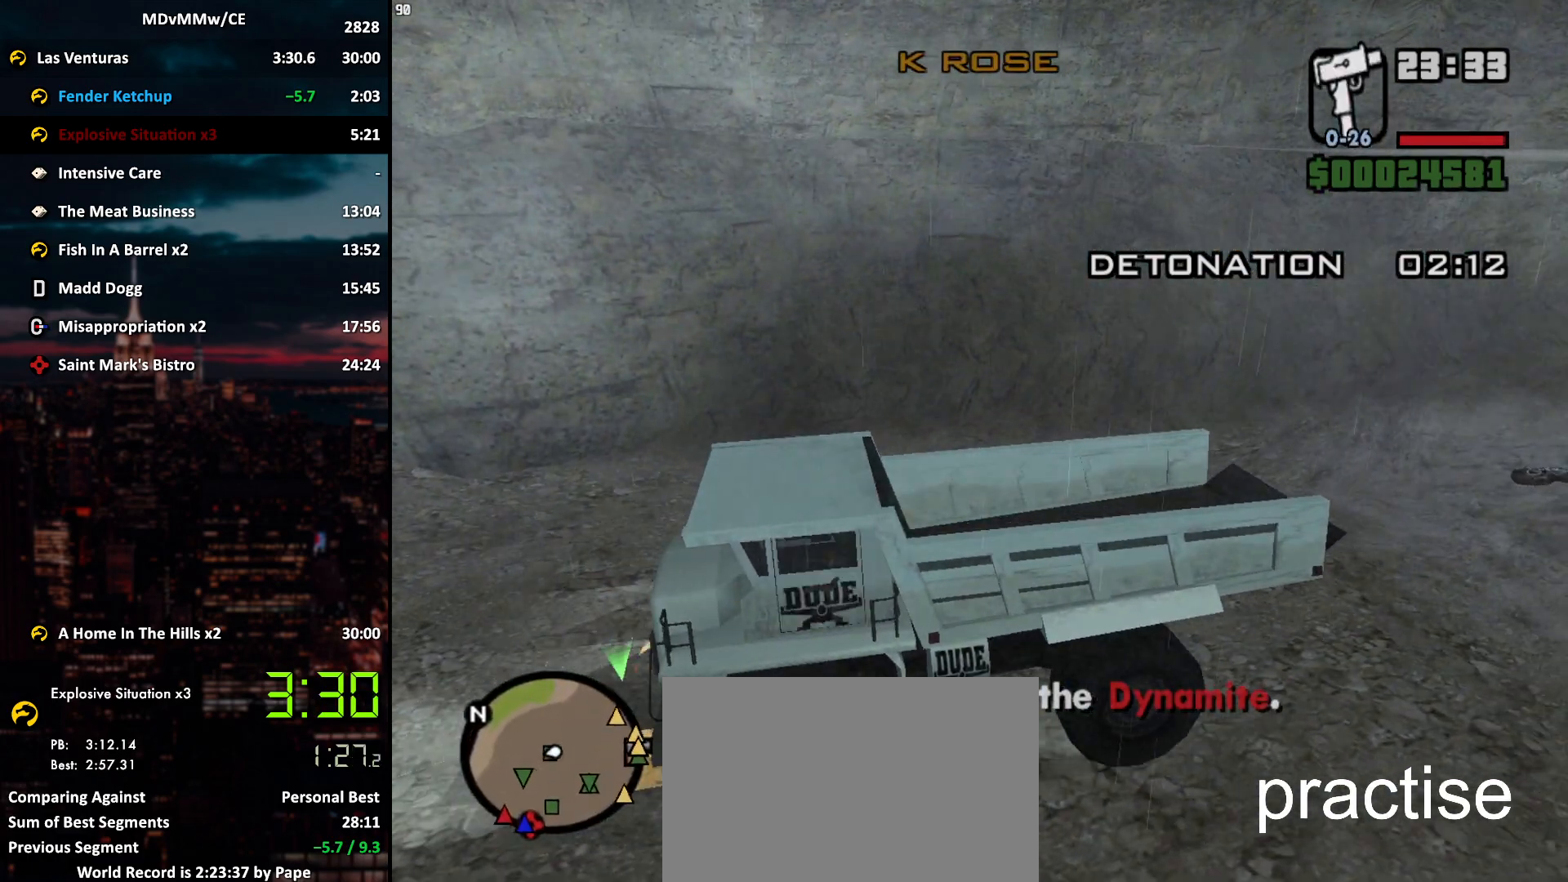
{"keys": ["a", "f"], "mouse": [], "events": [[100, "f", "down"], [150, "f", "up"], [250, "f", "down"], [300, "f", "up"], [300, "w", "up"], [383, "f", "down"], [433, "f", "up"], [483, "a", "down"], [483, "f", "down"]]}
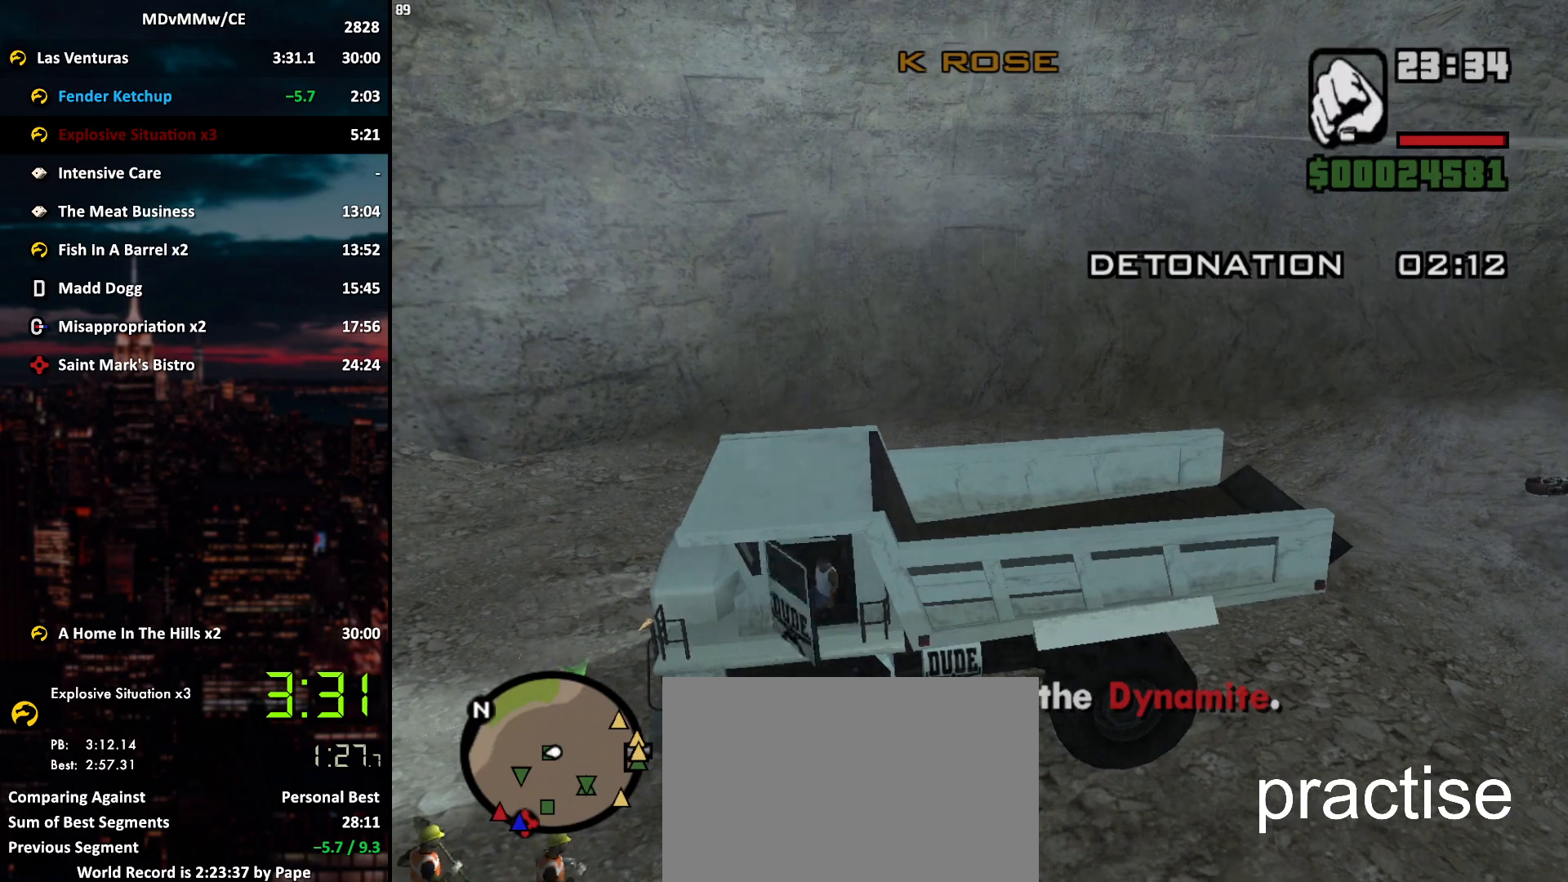
{"keys": ["a"], "mouse": [], "events": [[67, "f", "up"]]}
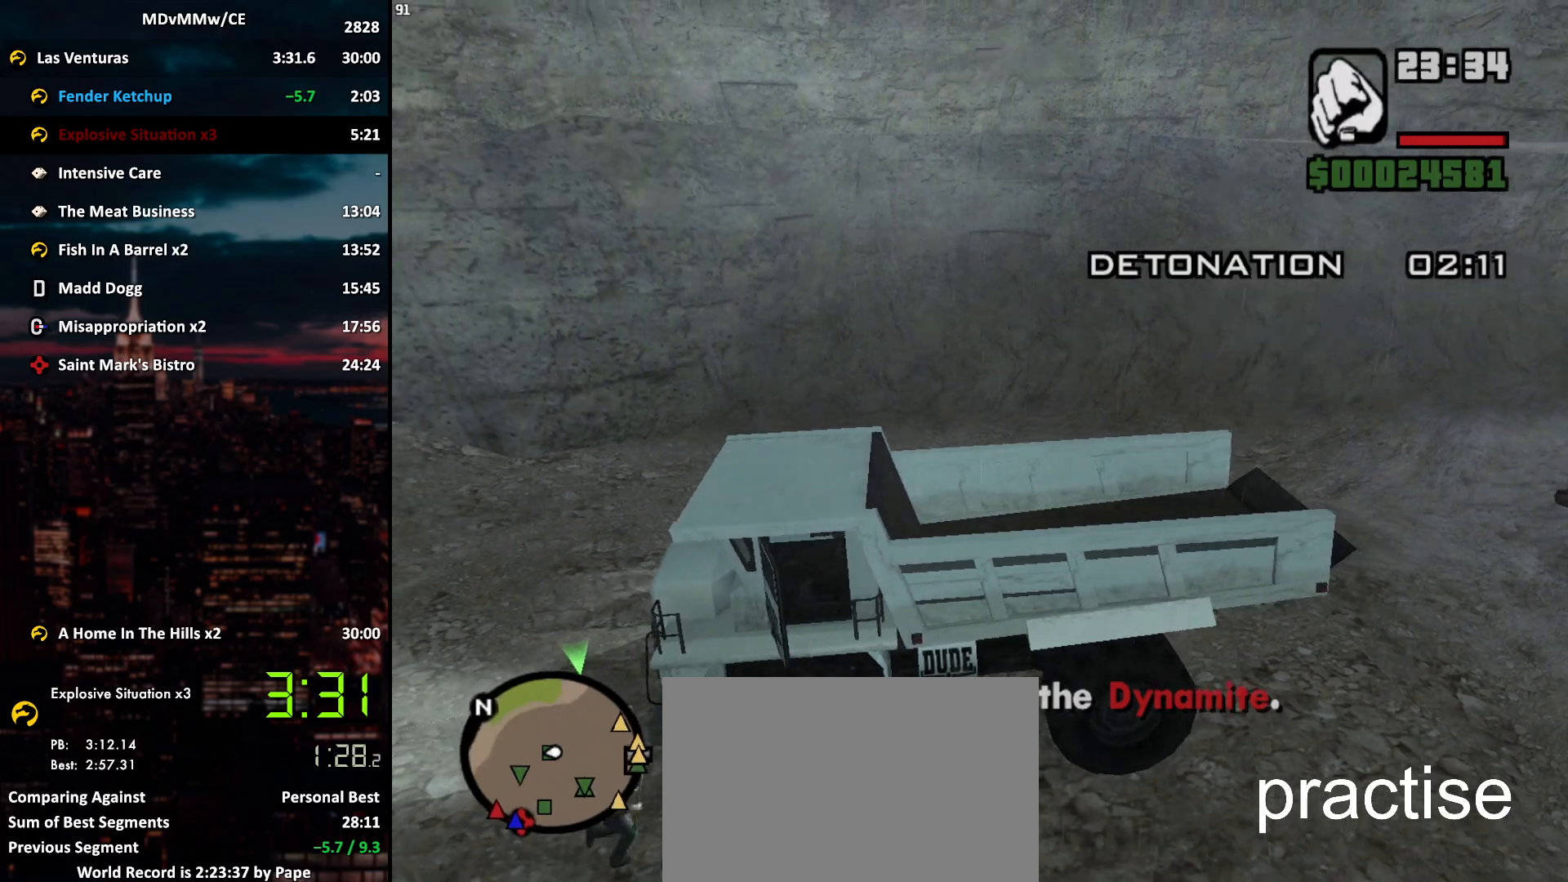
{"keys": ["a"], "mouse": [], "events": [[50, "space", "down"], [83, "space", "up"], [233, "space", "down"], [283, "space", "up"], [367, "space", "down"], [417, "space", "up"]]}
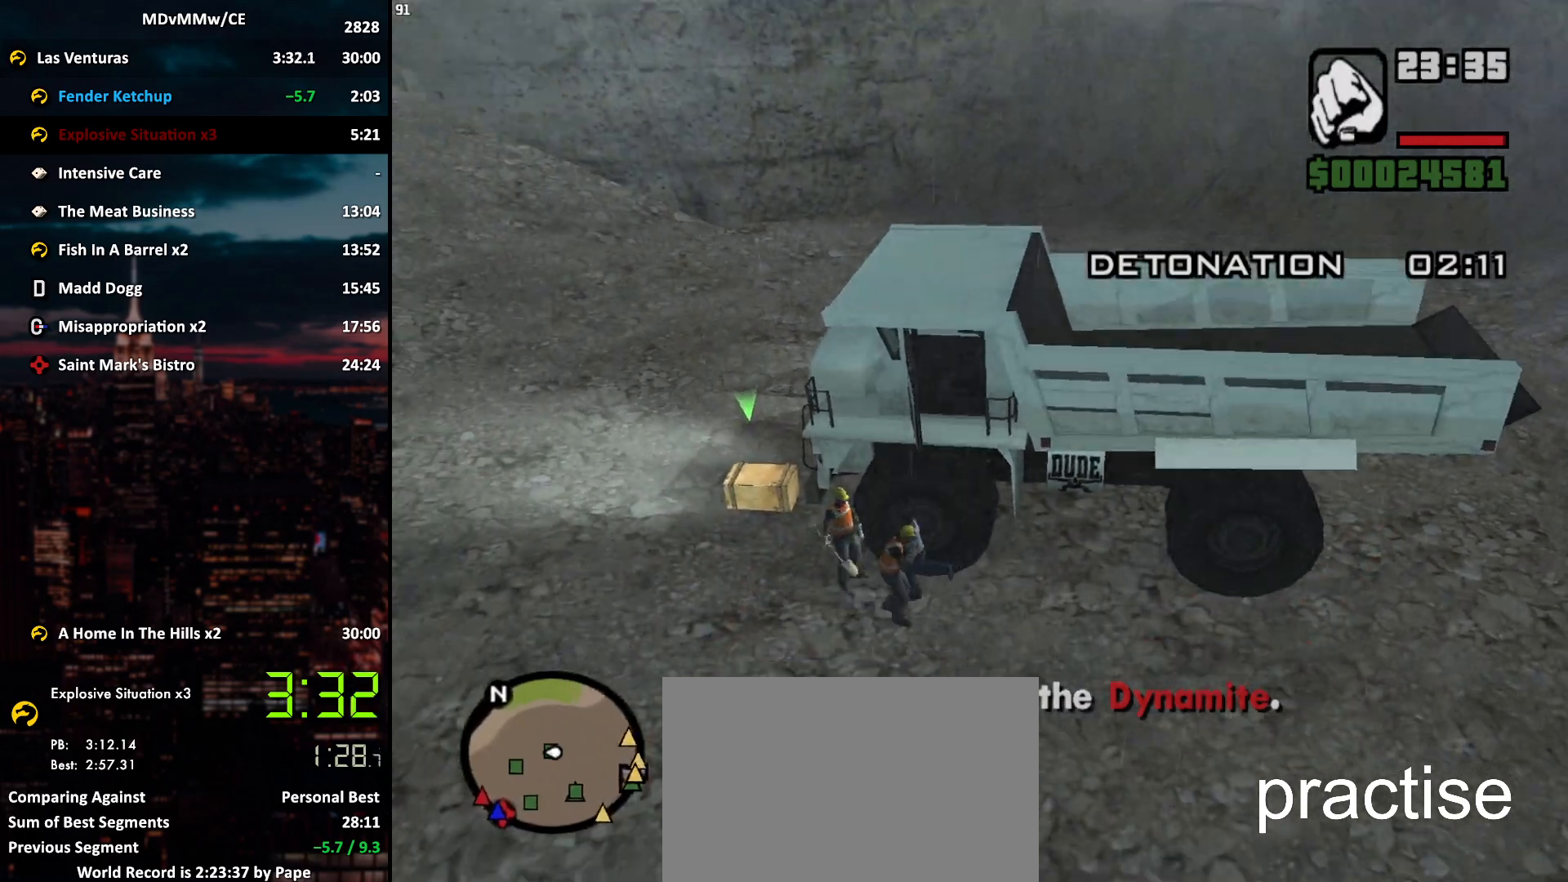
{"keys": ["w"], "mouse": [], "events": [[333, "w", "down"], [433, "a", "up"]]}
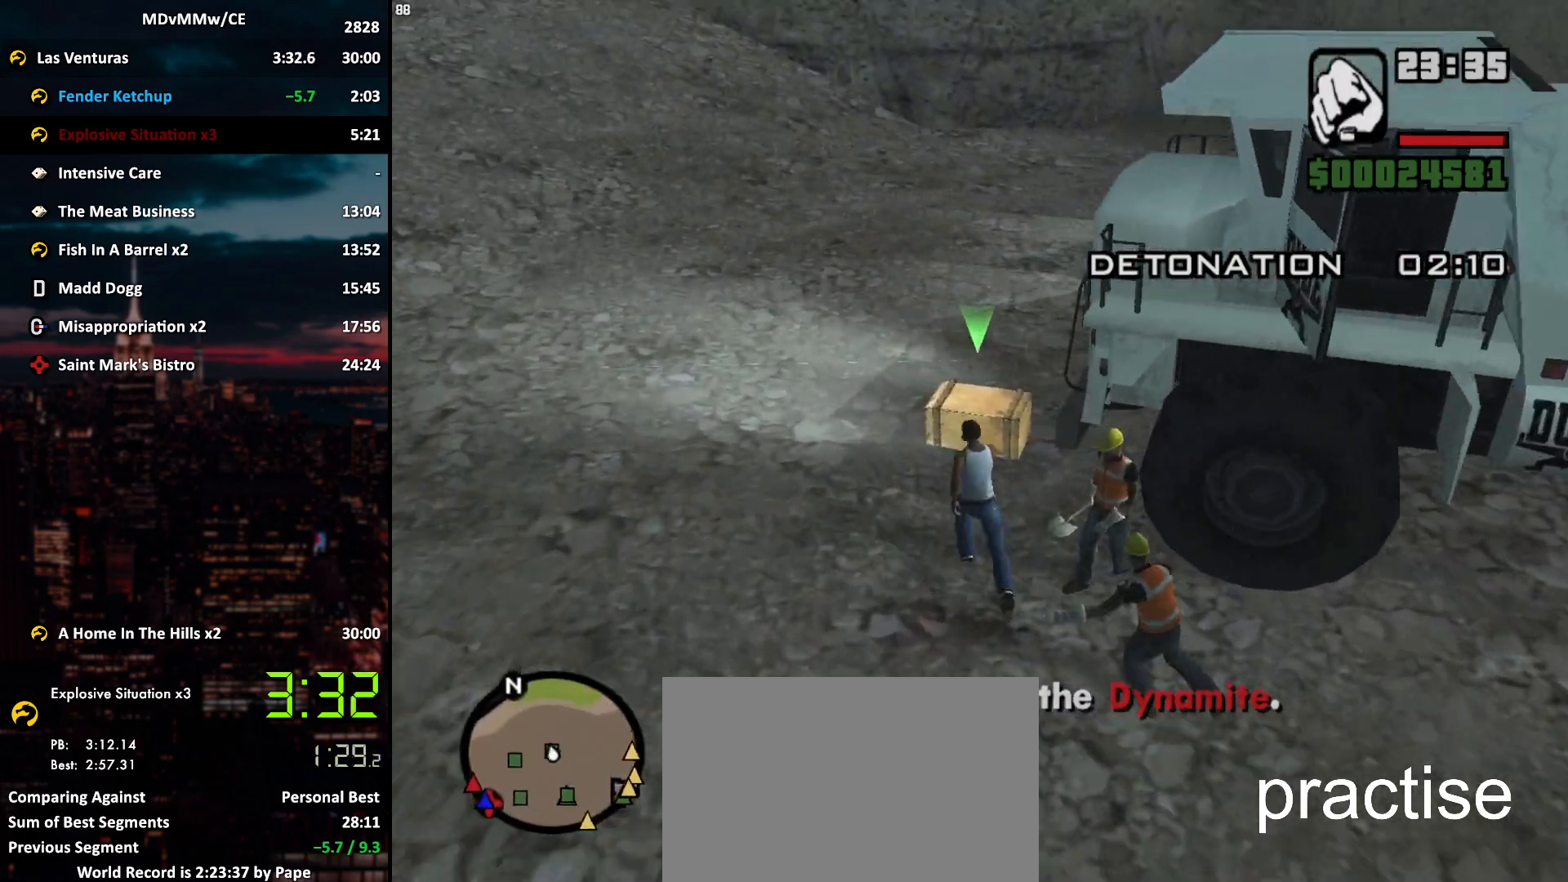
{"keys": ["d"], "mouse": [], "events": [[167, "a", "down"], [167, "w", "up"], [267, "s", "down"], [300, "space", "down"], [350, "d", "down"], [350, "space", "up"], [400, "a", "up"], [400, "s", "up"], [450, "space", "down"], [500, "space", "up"]]}
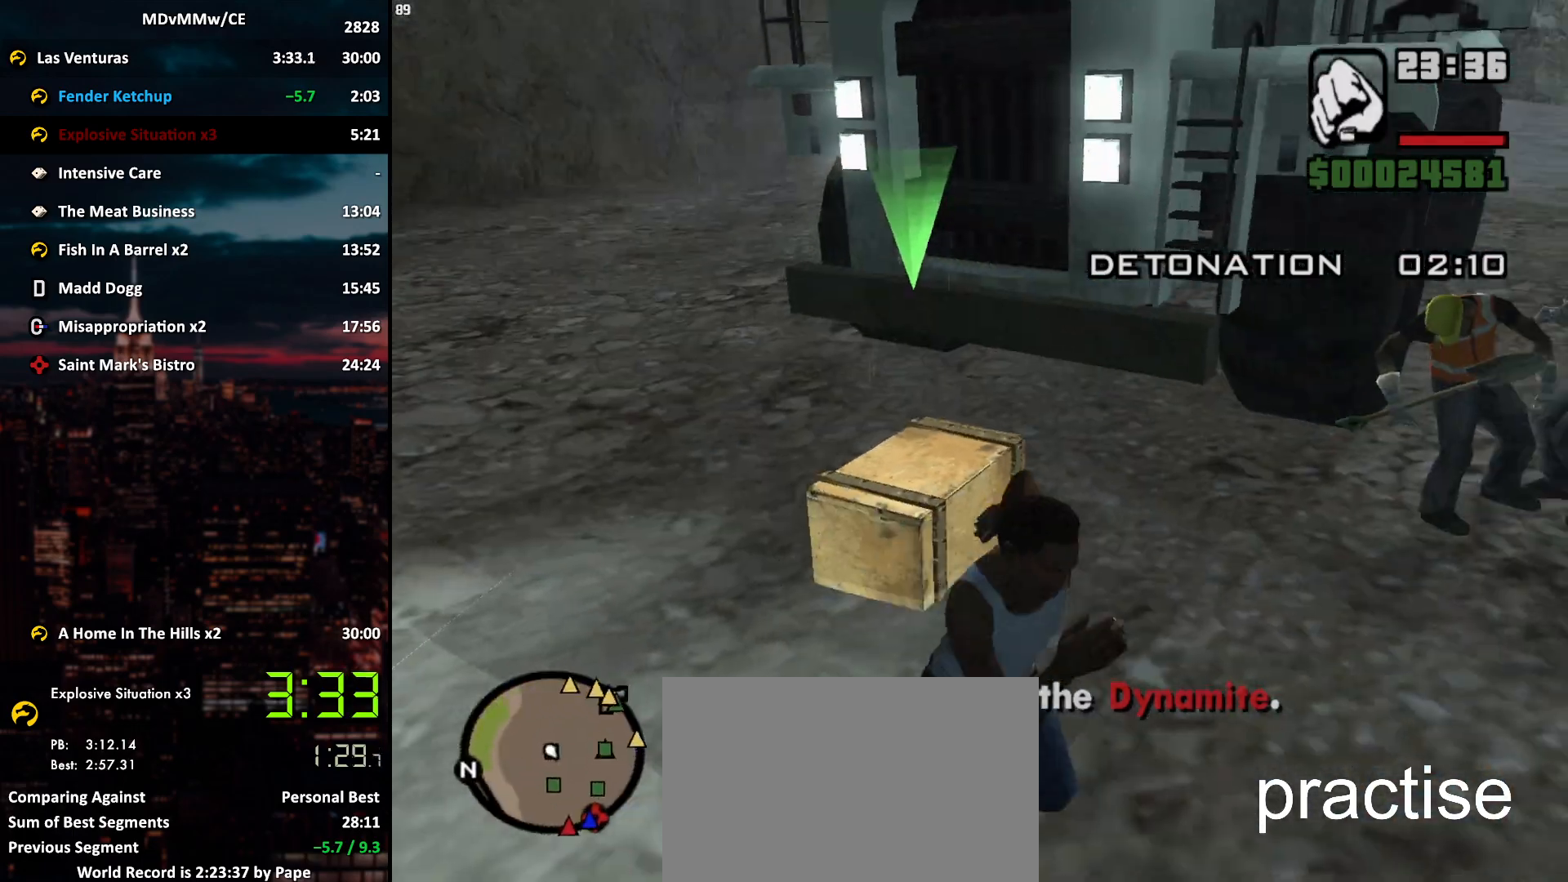
{"keys": ["w"], "mouse": [], "events": [[33, "w", "down"], [83, "space", "down"], [133, "space", "up"], [233, "space", "down"], [283, "d", "up"], [283, "space", "up"], [367, "space", "down"], [417, "space", "up"]]}
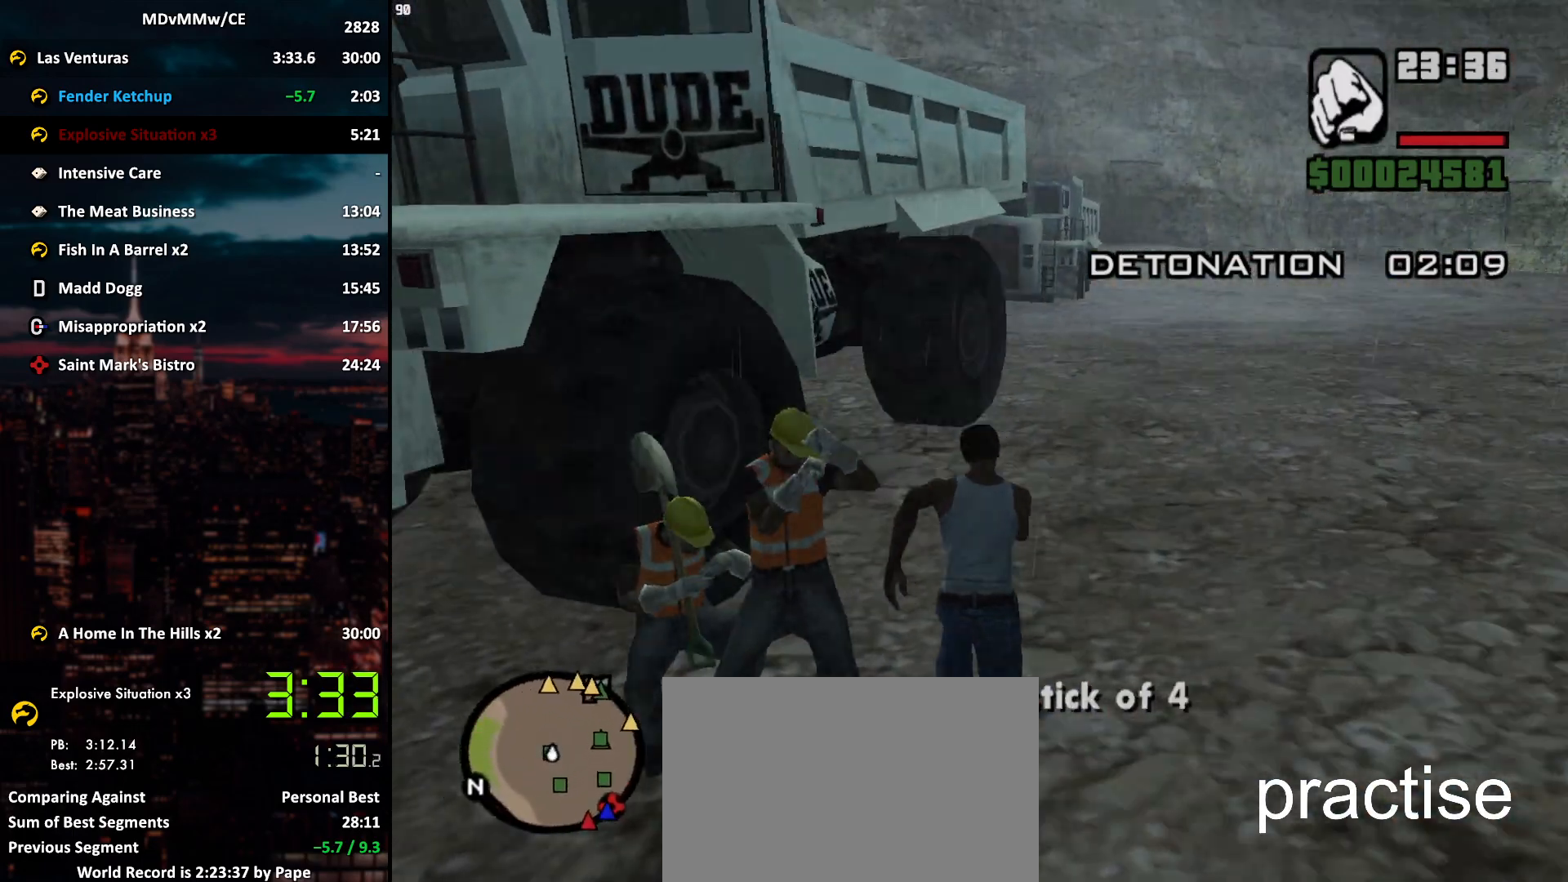
{"keys": [], "mouse": [], "events": [[100, "f", "down"], [150, "f", "up"], [250, "f", "down"], [250, "w", "up"], [283, "f", "up"], [383, "f", "down"], [433, "f", "up"]]}
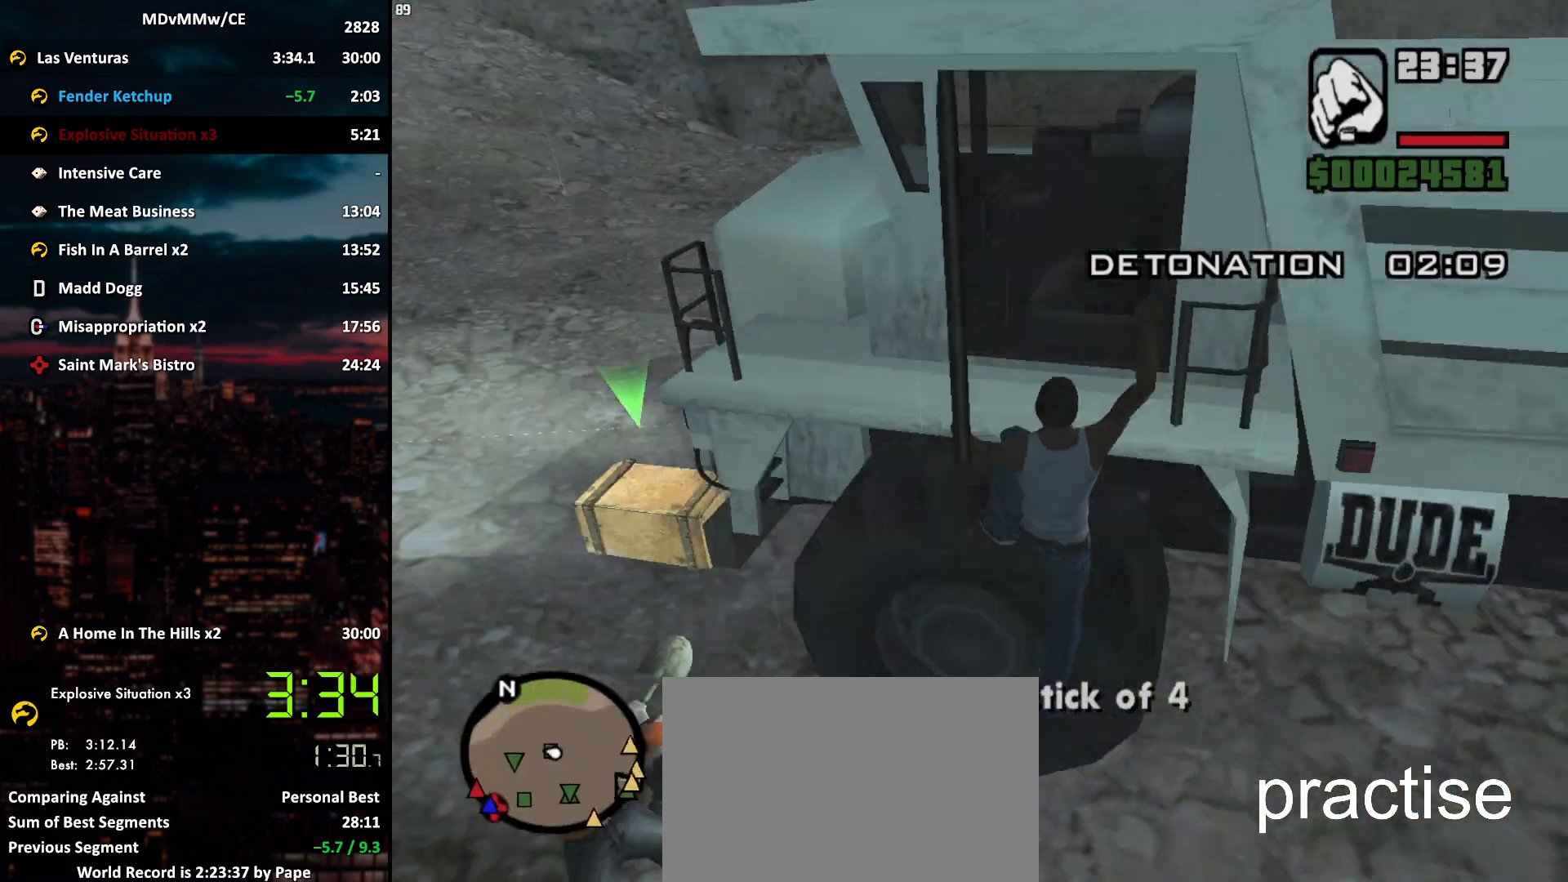
{"keys": ["w"], "mouse": [], "events": [[33, "f", "down"], [83, "f", "up"], [450, "w", "down"]]}
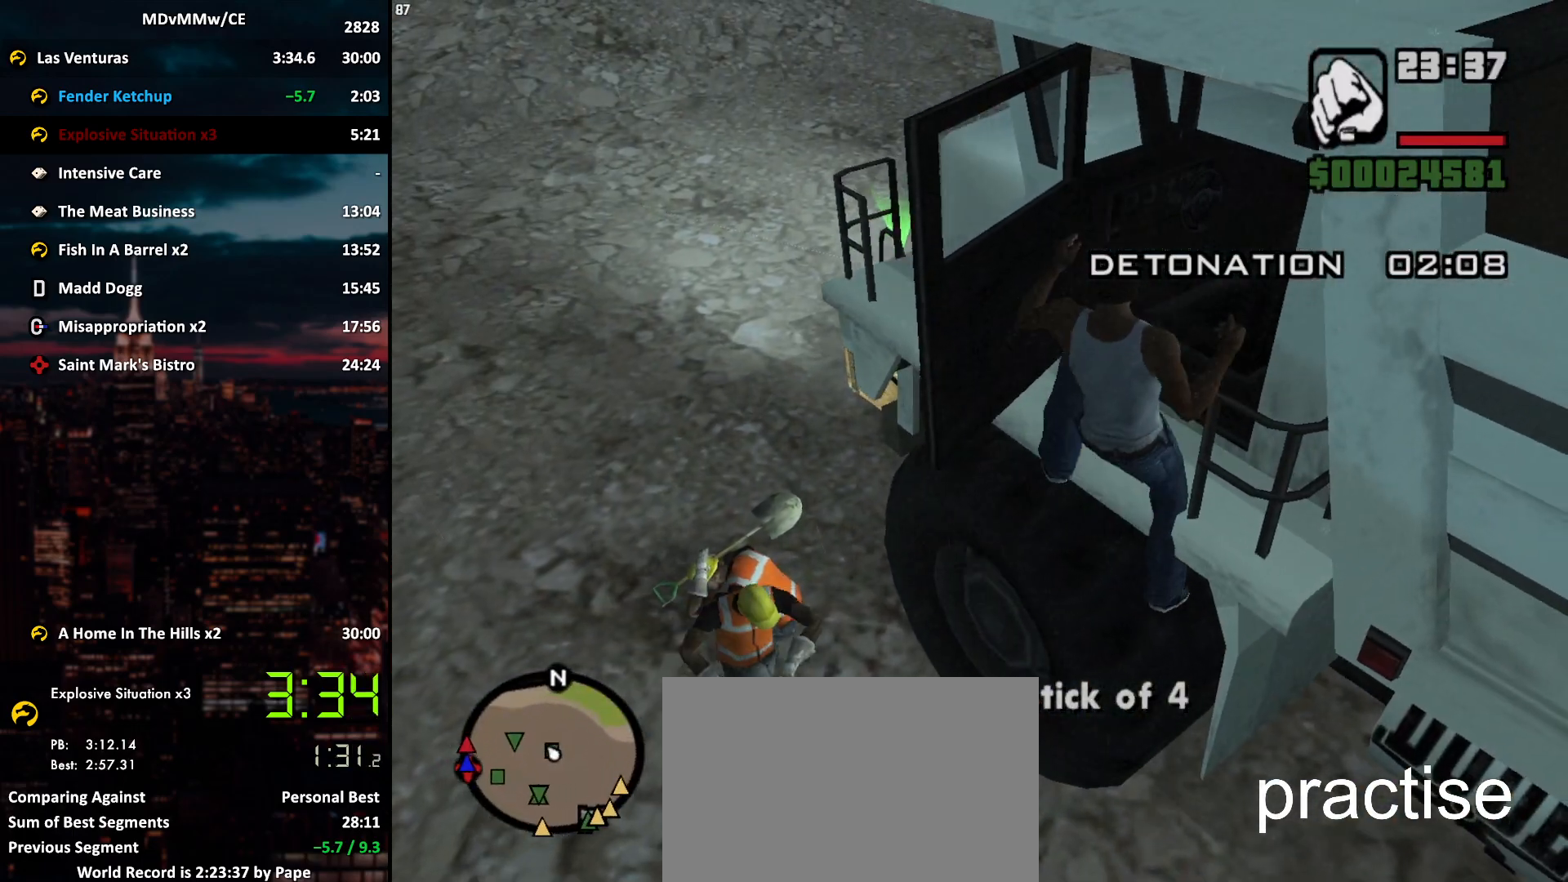
{"keys": ["a", "shift", "w"], "mouse": [], "events": [[50, "shift", "down"], [417, "a", "down"]]}
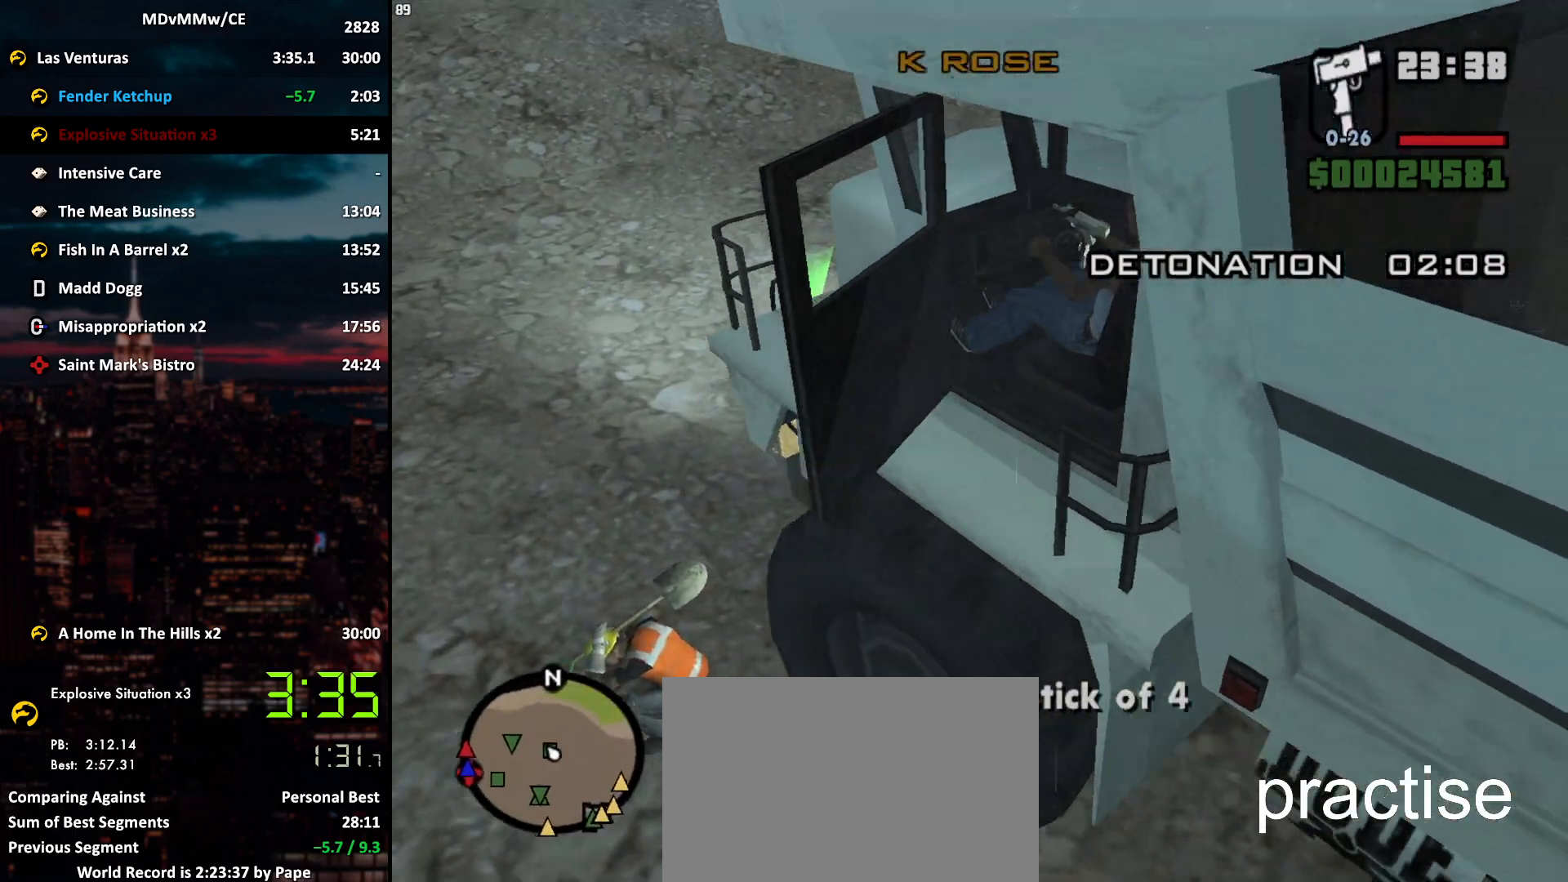
{"keys": ["shift", "w"], "mouse": [], "events": [[333, "a", "up"]]}
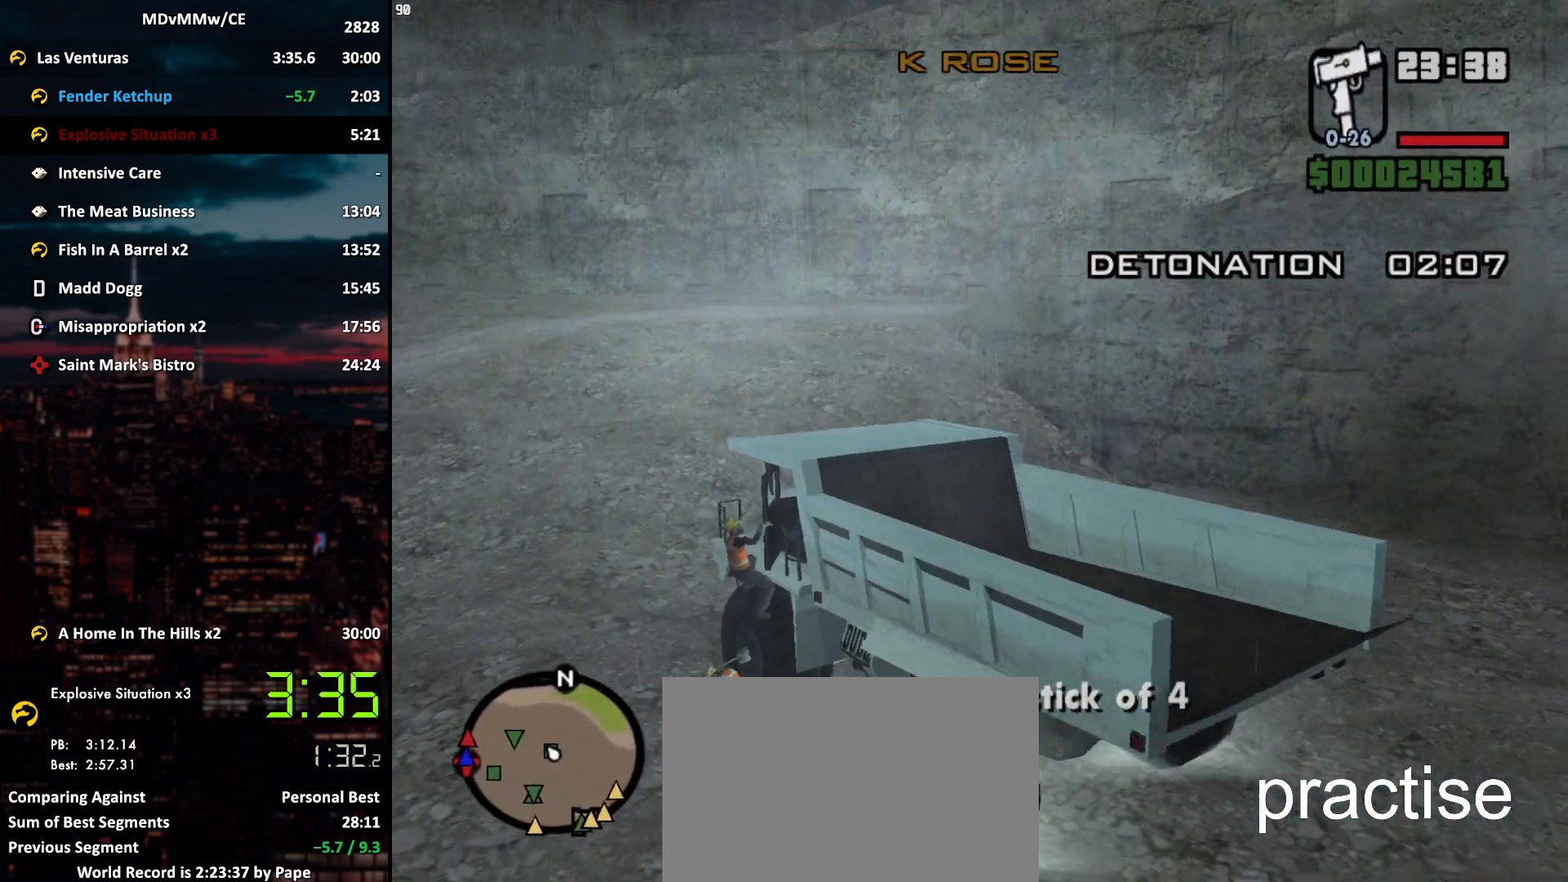
{"keys": ["shift", "w"], "mouse": [], "events": [[167, "d", "down"], [217, "d", "up"]]}
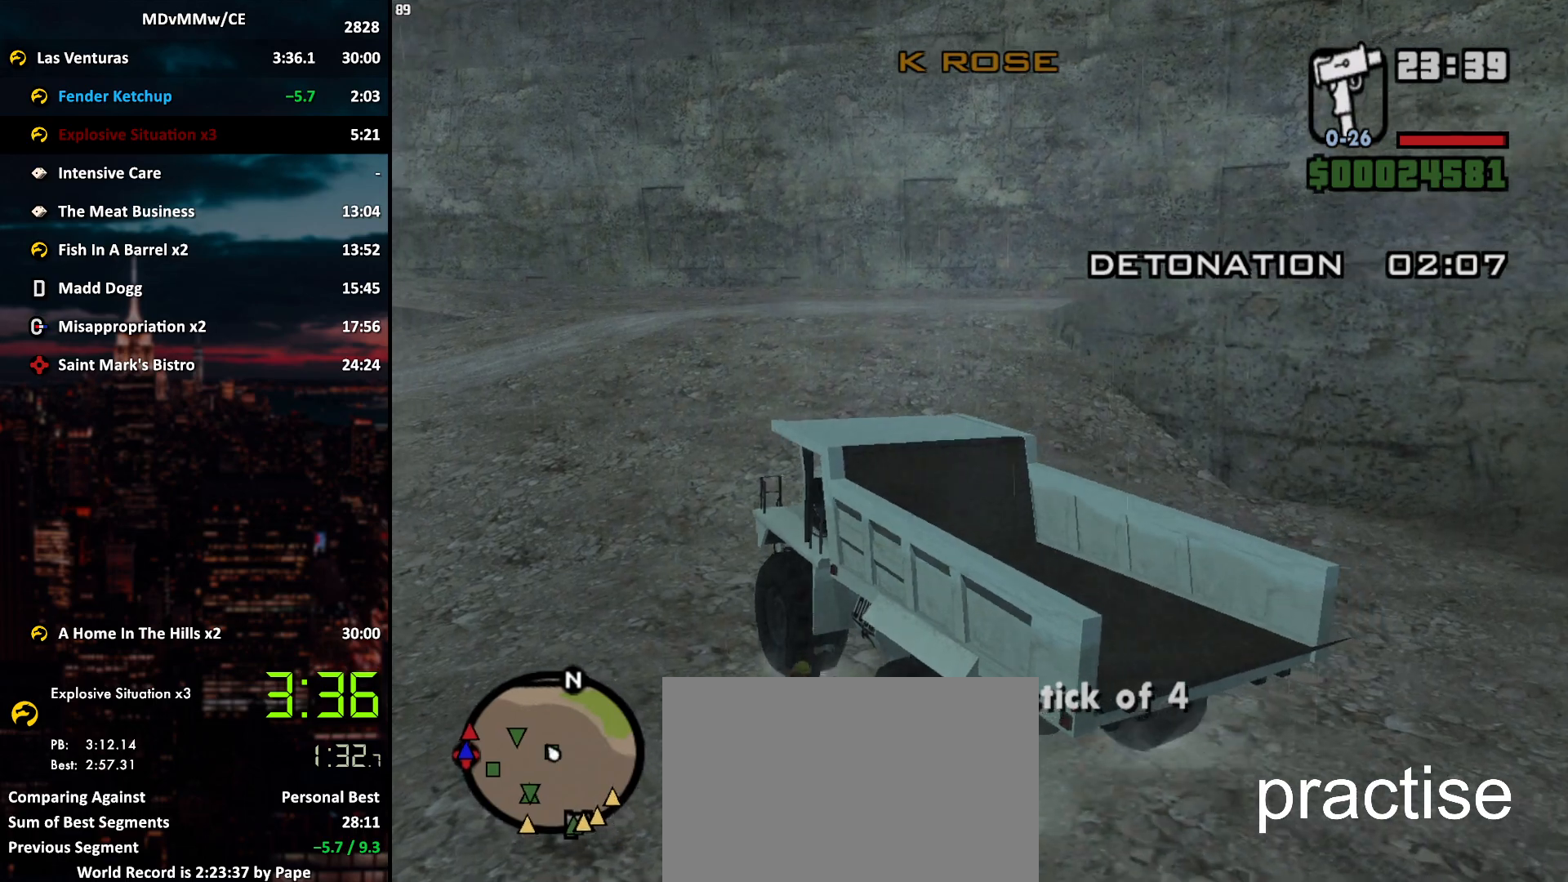
{"keys": ["shift", "w"], "mouse": [], "events": [[283, "a", "down"], [367, "a", "up"]]}
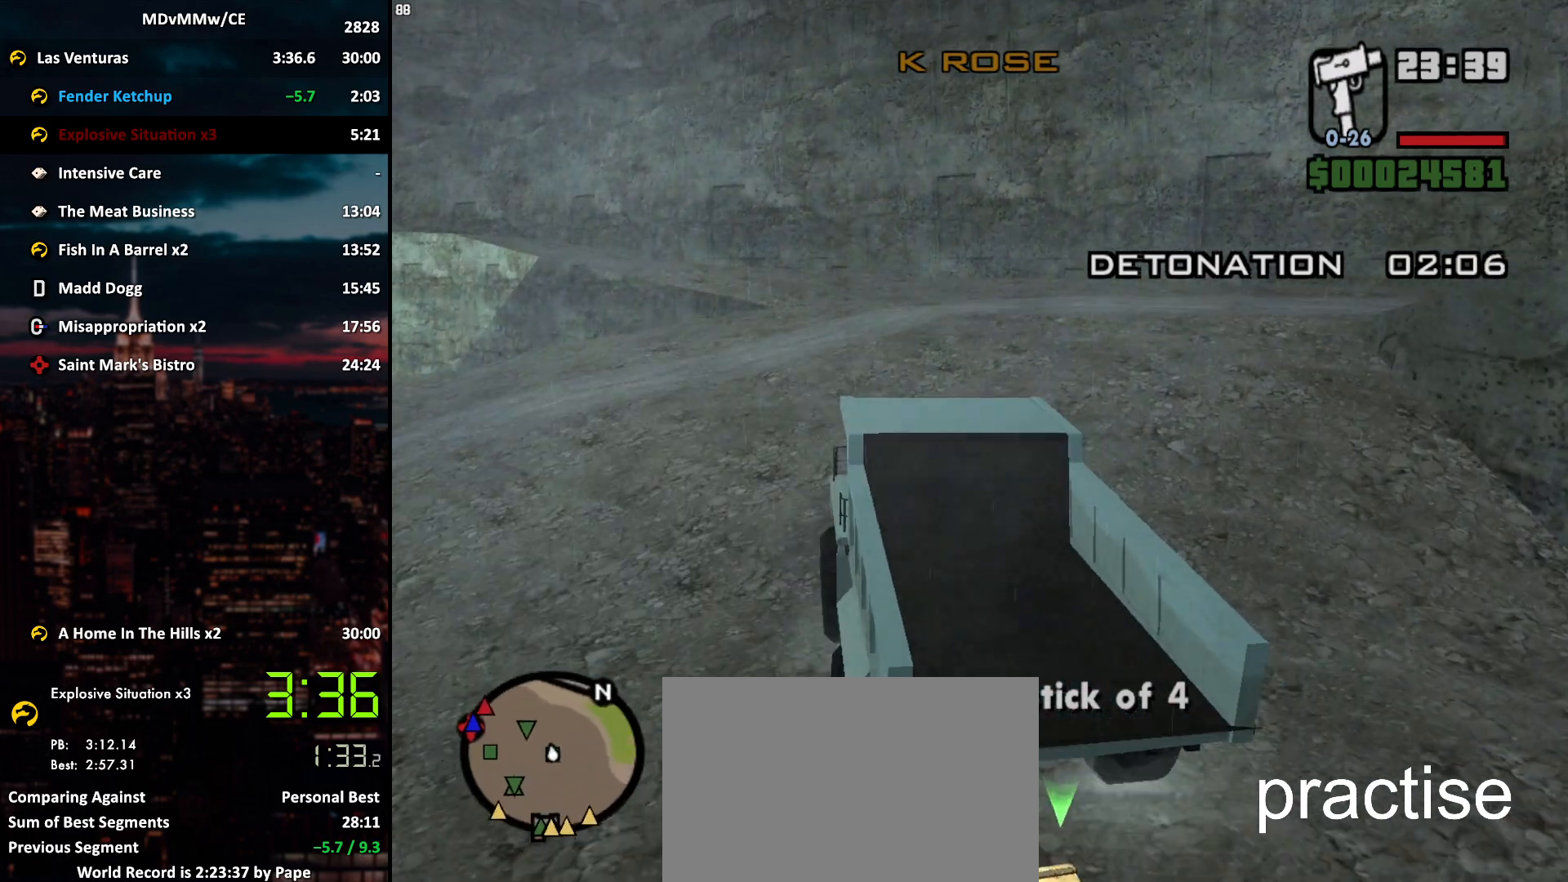
{"keys": ["w"], "mouse": [], "events": [[100, "a", "down"], [483, "a", "up"], [483, "shift", "up"]]}
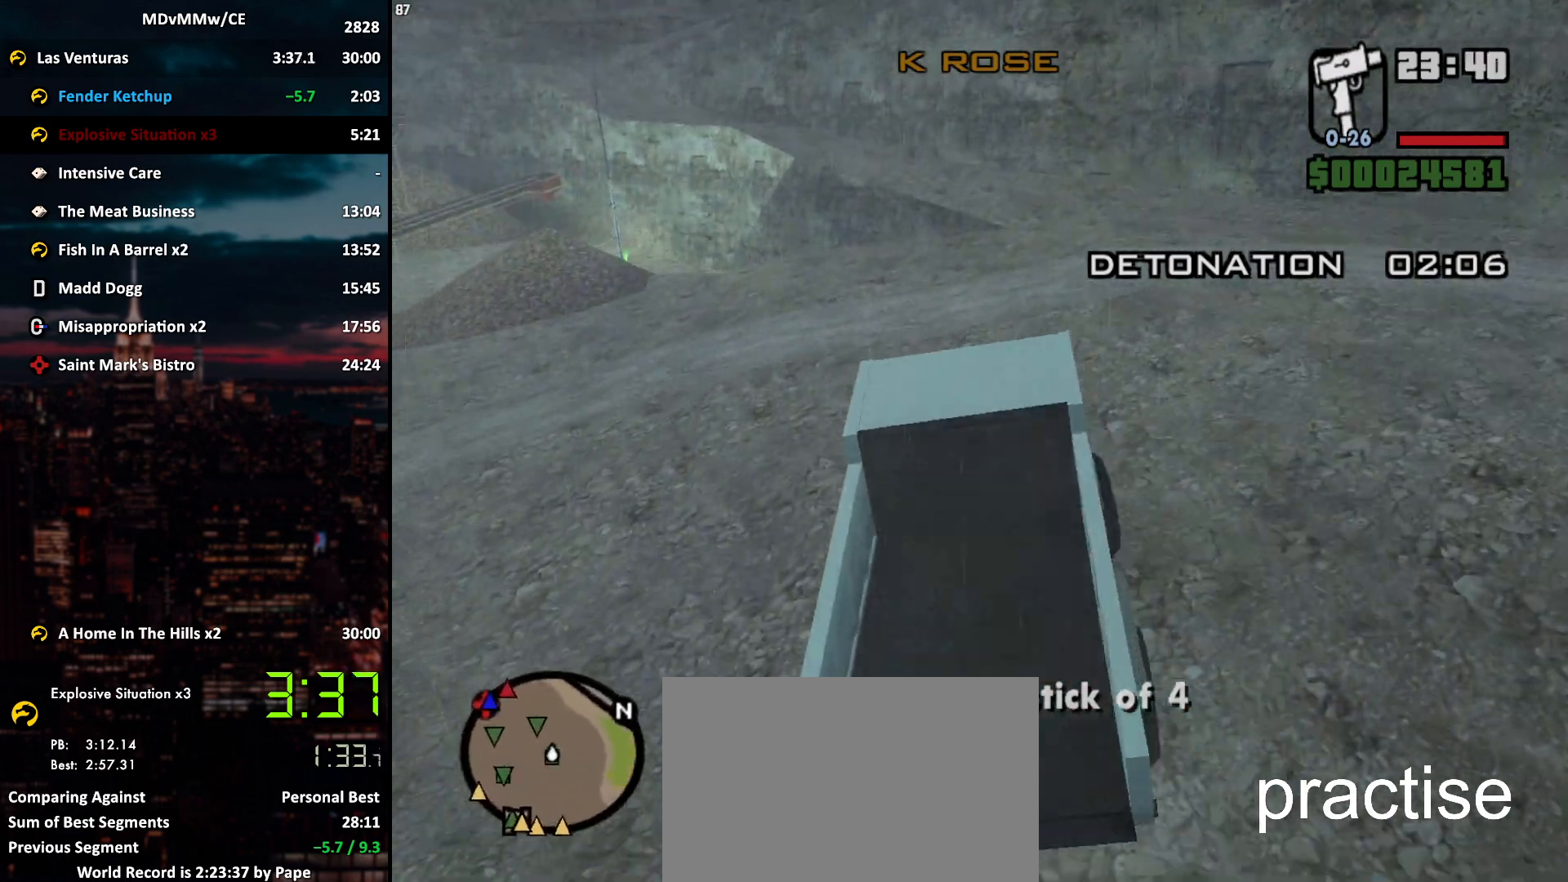
{"keys": ["w"], "mouse": [], "events": [[167, "a", "down"], [217, "a", "up"], [350, "a", "down"], [450, "a", "up"]]}
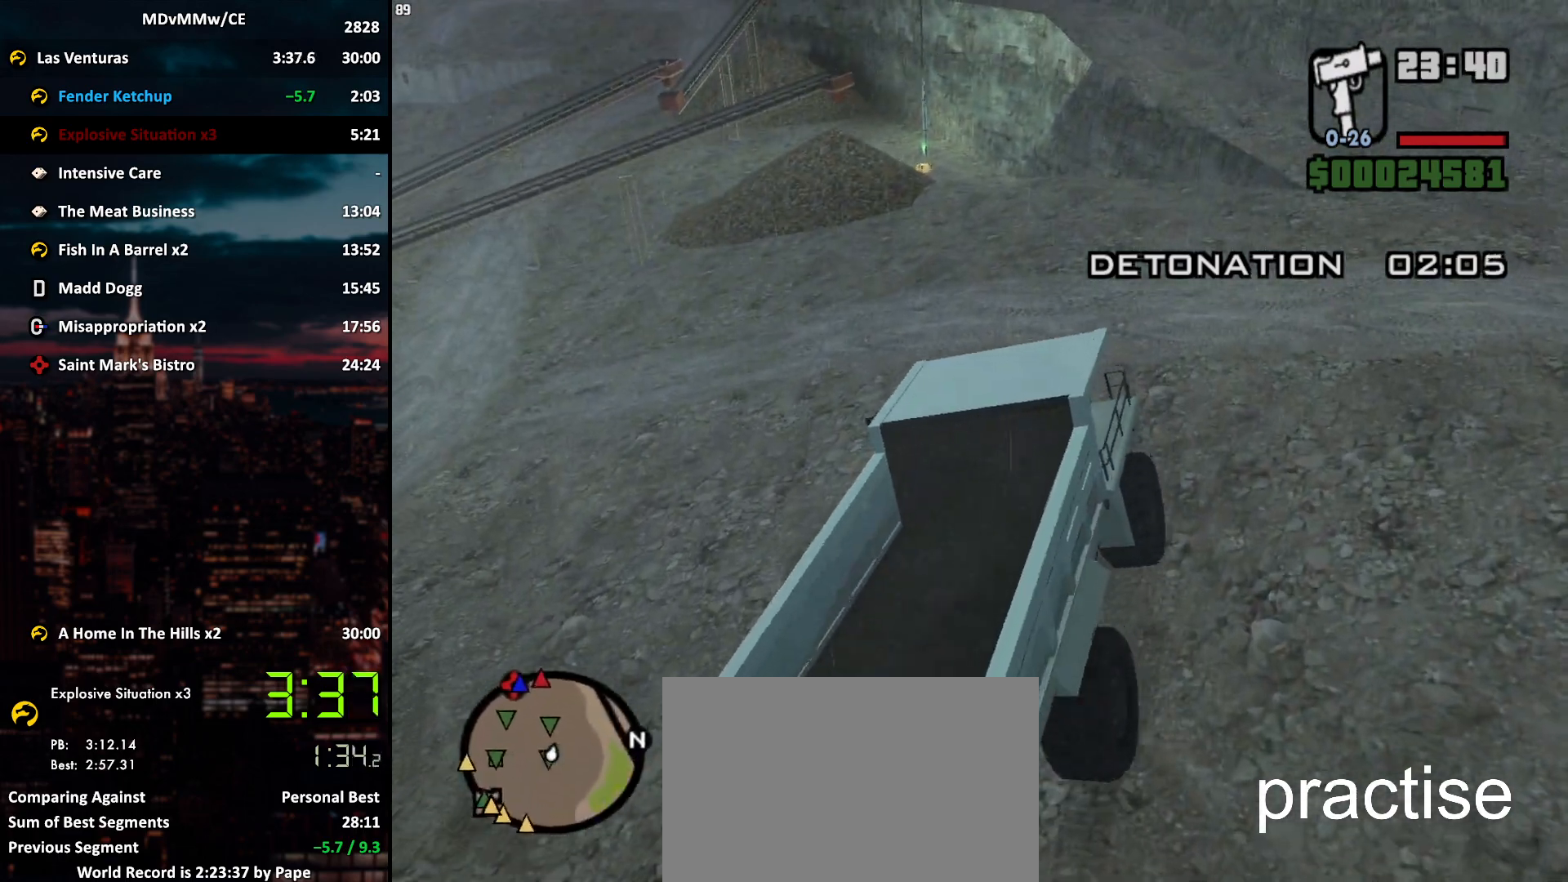
{"keys": ["w"], "mouse": [], "events": [[133, "a", "down"], [233, "a", "up"], [333, "a", "down"], [467, "a", "up"]]}
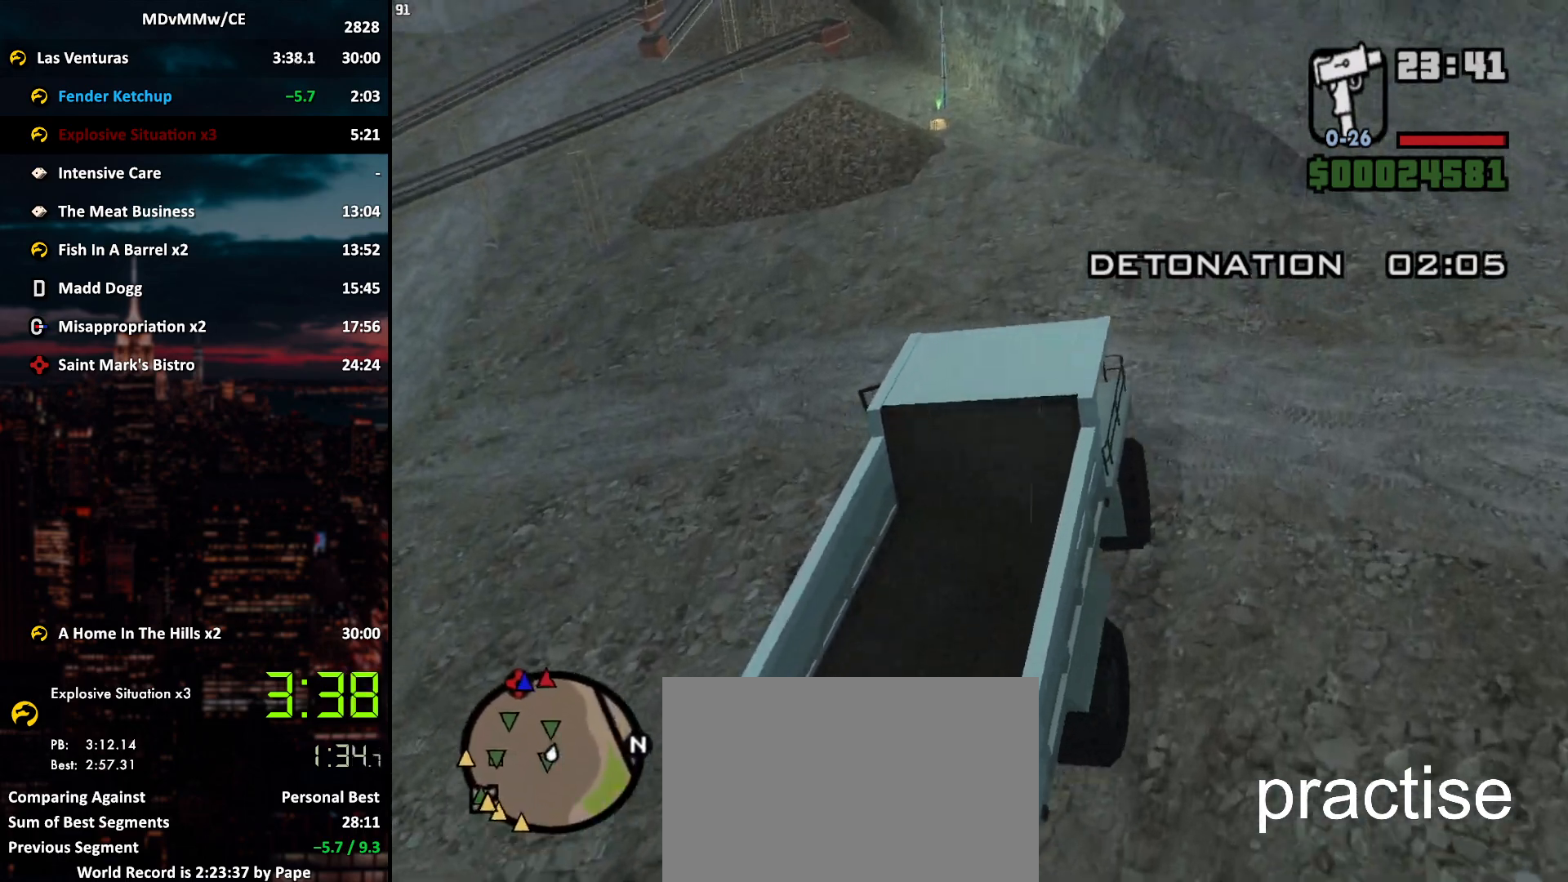
{"keys": ["a", "w"], "mouse": [], "events": [[150, "a", "down"], [250, "a", "up"], [433, "a", "down"]]}
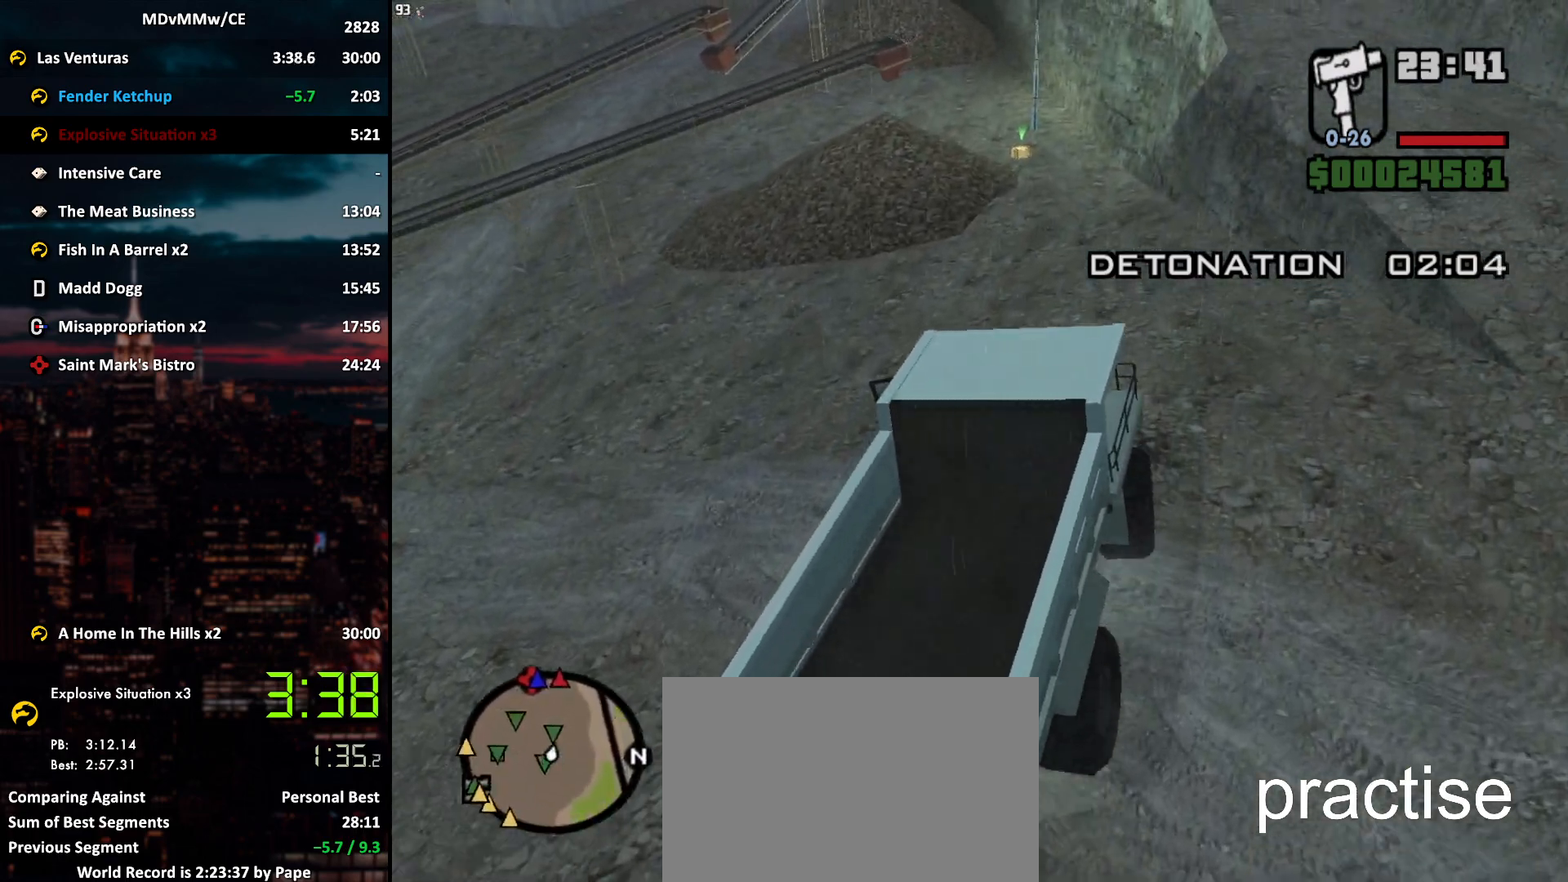
{"keys": ["w"], "mouse": [], "events": [[33, "a", "up"], [167, "a", "down"], [317, "a", "up"]]}
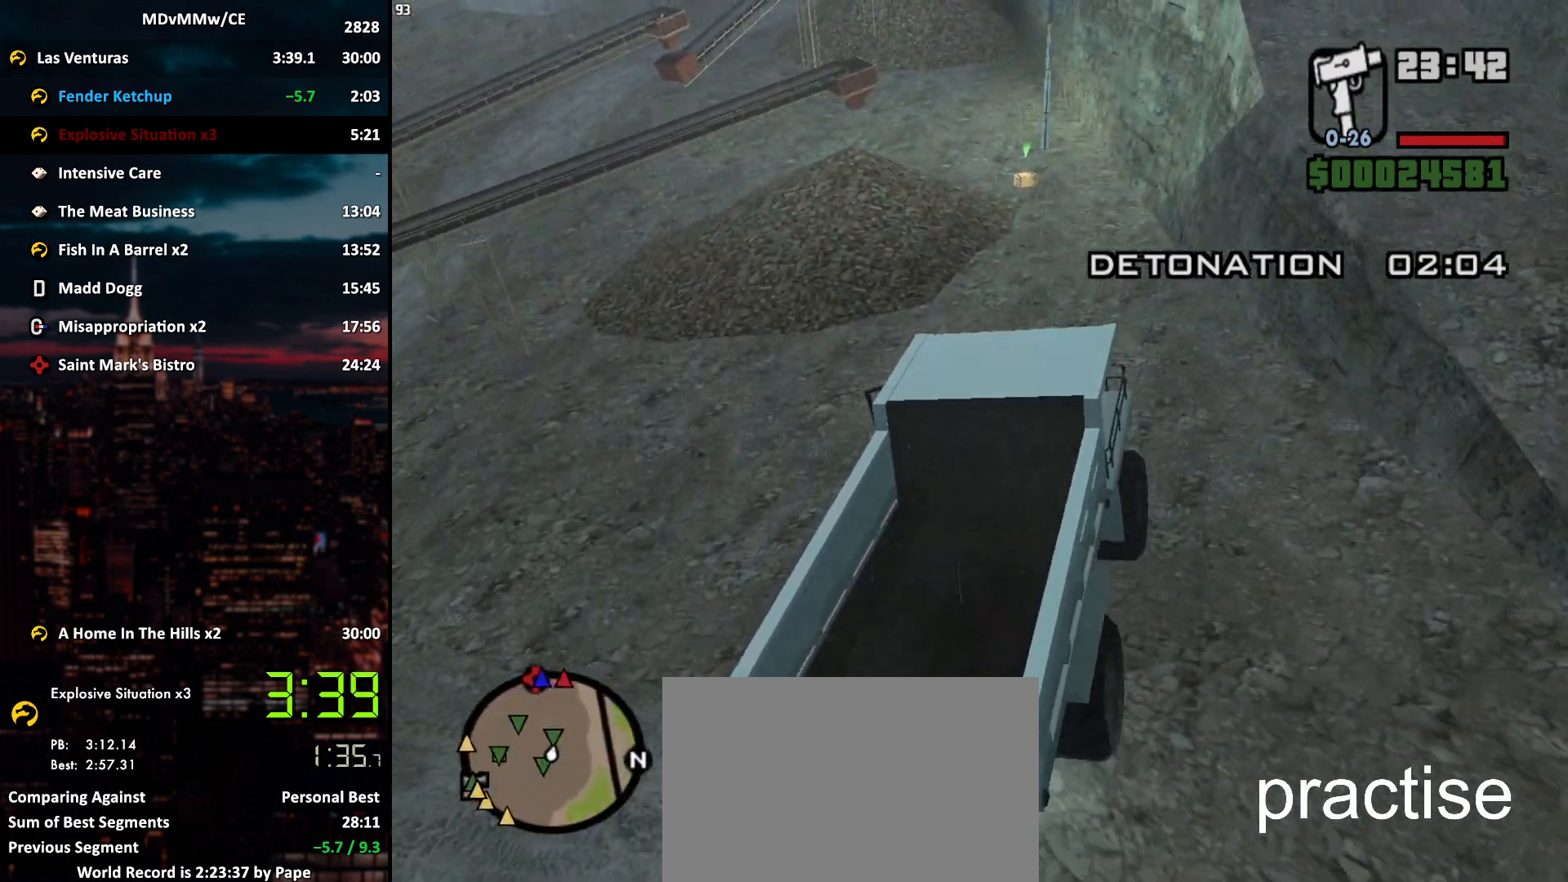
{"keys": ["w"], "mouse": [], "events": []}
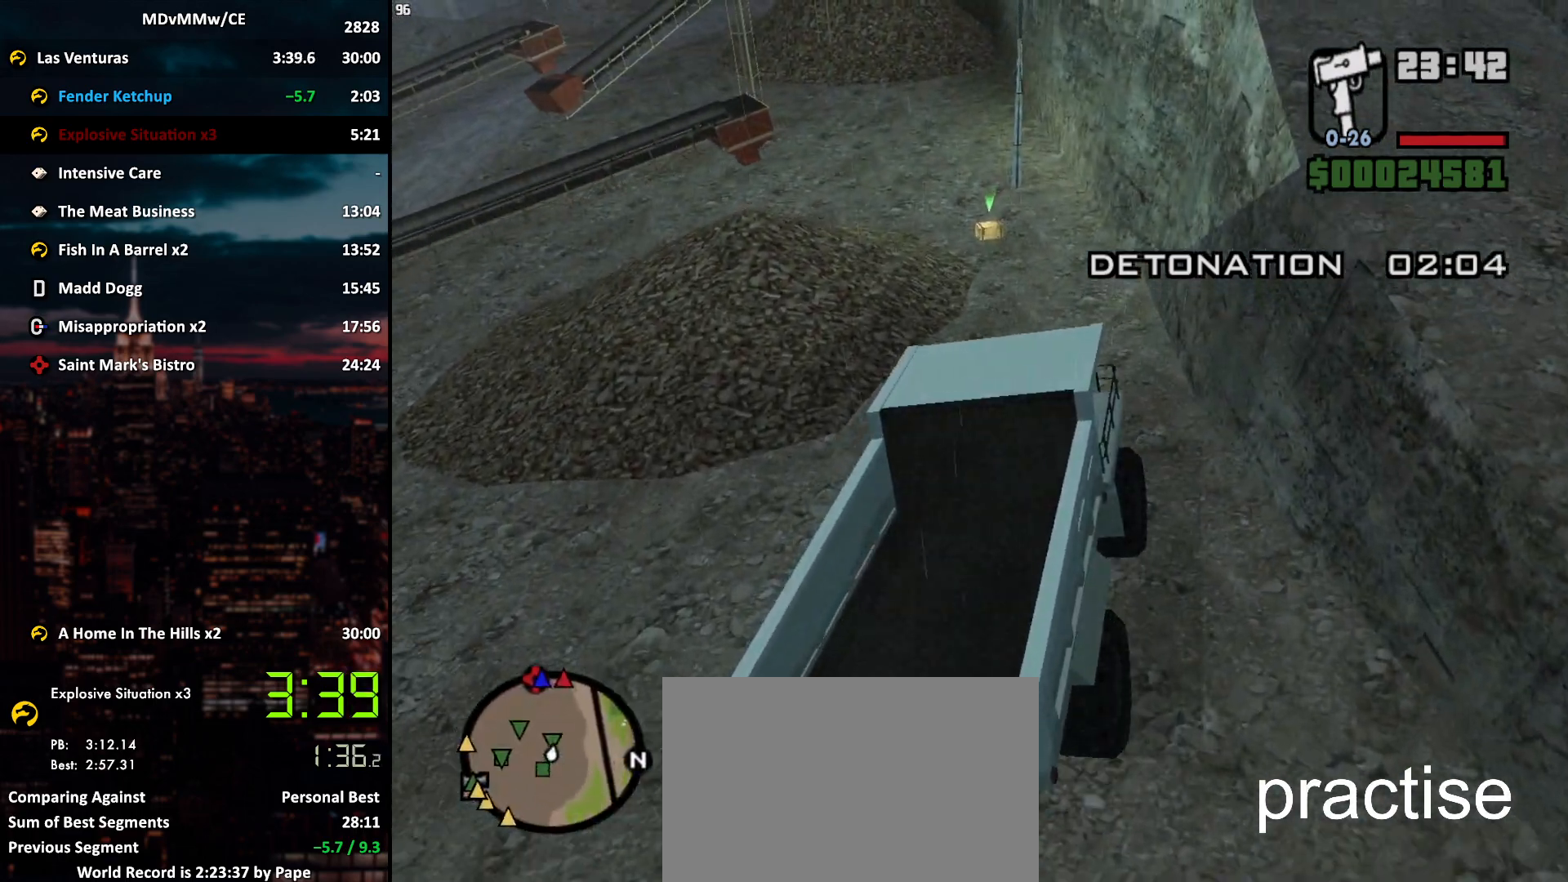
{"keys": ["a", "s"], "mouse": [], "events": [[67, "w", "up"], [250, "a", "down"], [250, "s", "down"]]}
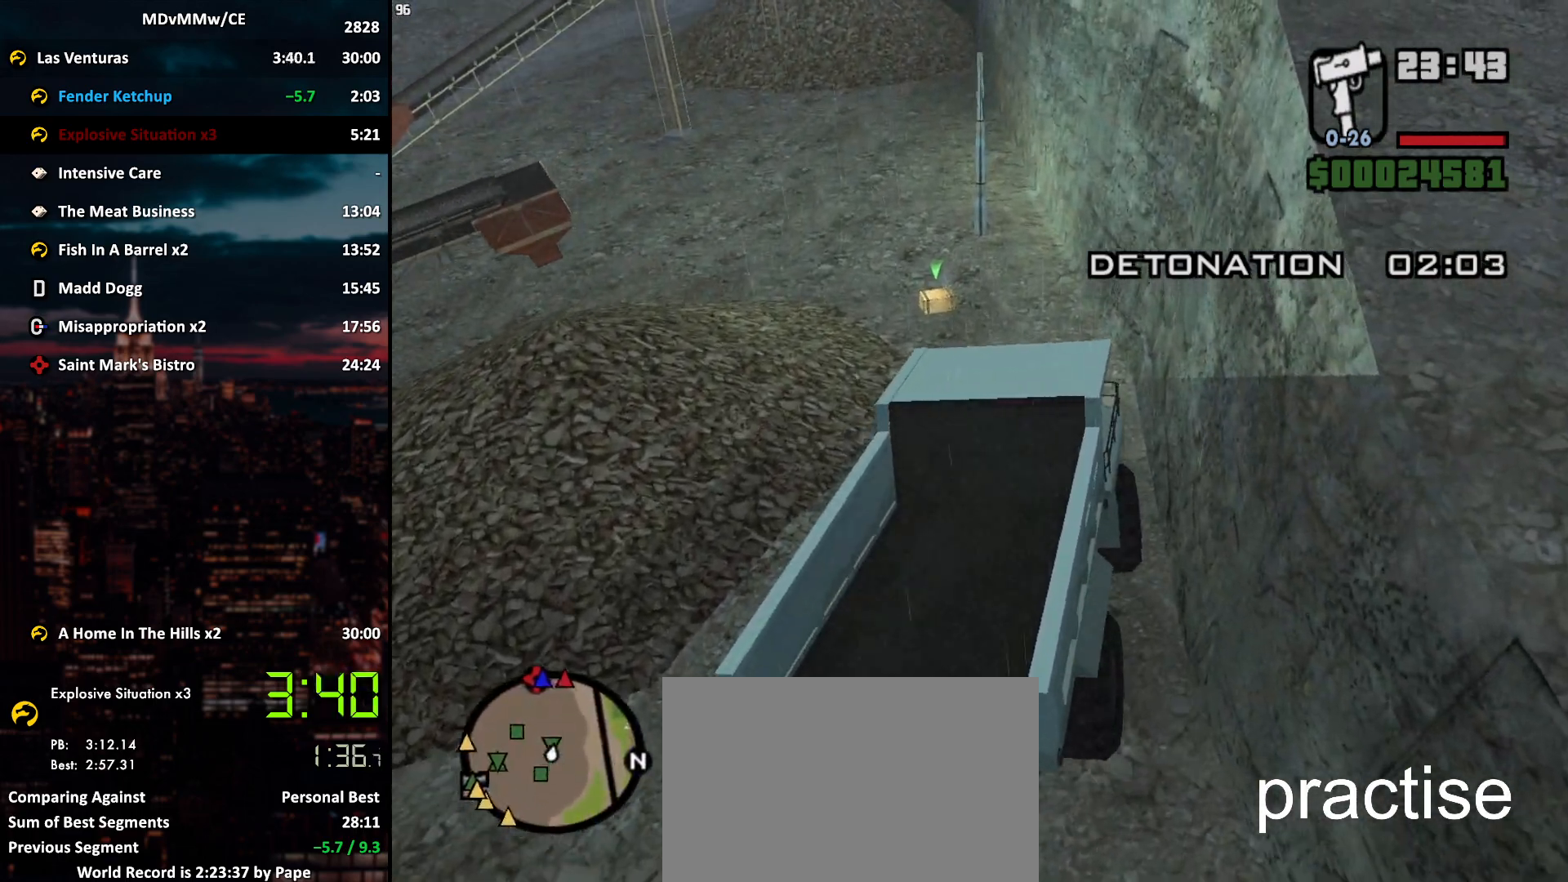
{"keys": ["a", "s"], "mouse": [], "events": []}
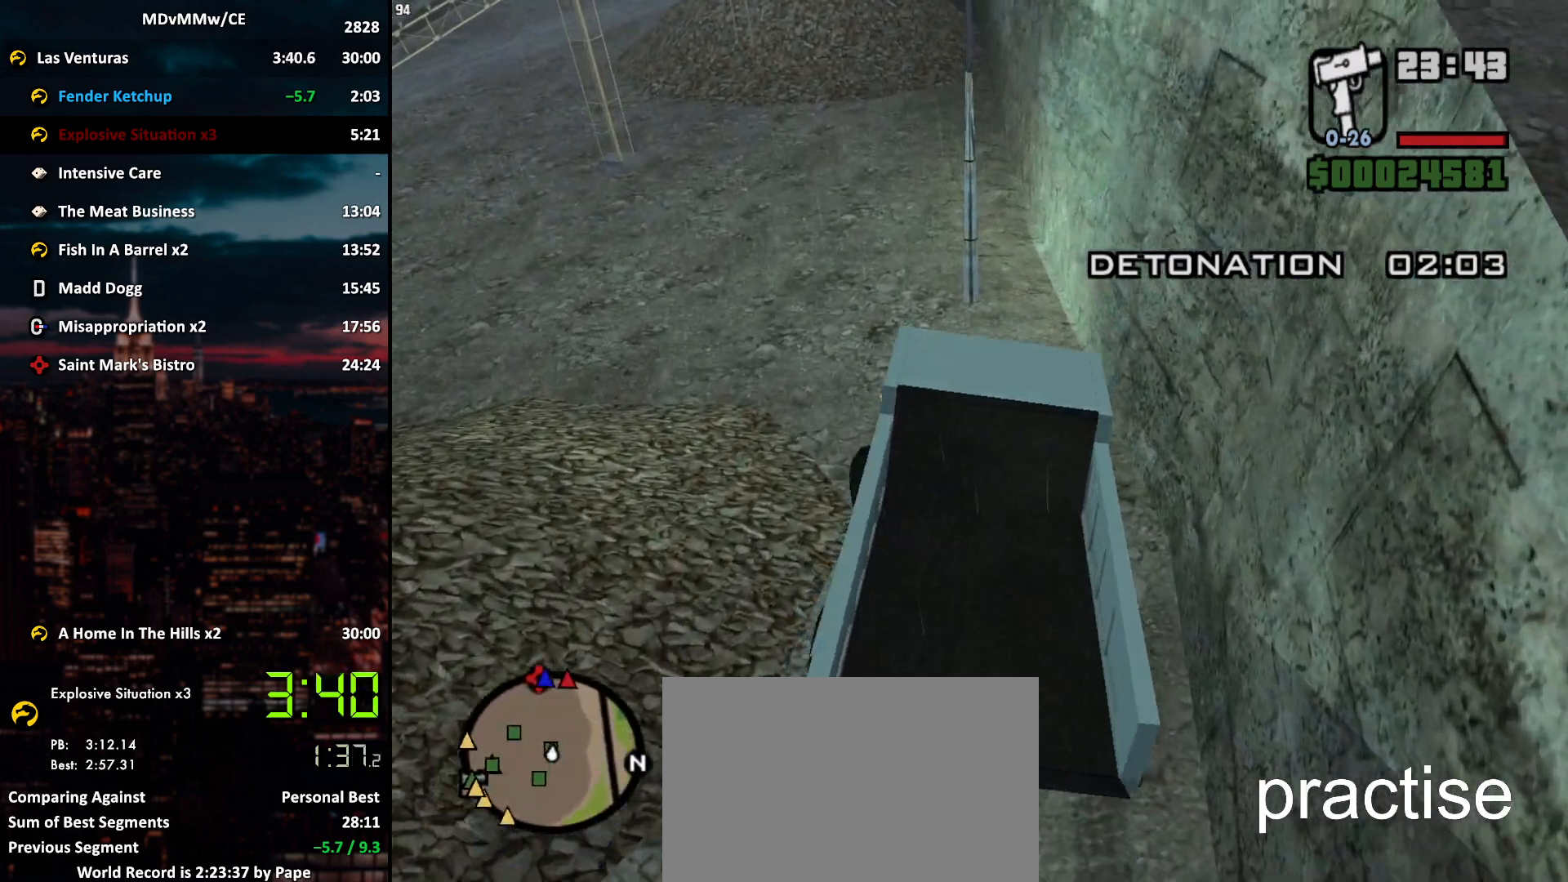
{"keys": ["a"], "mouse": [], "events": [[83, "s", "up"]]}
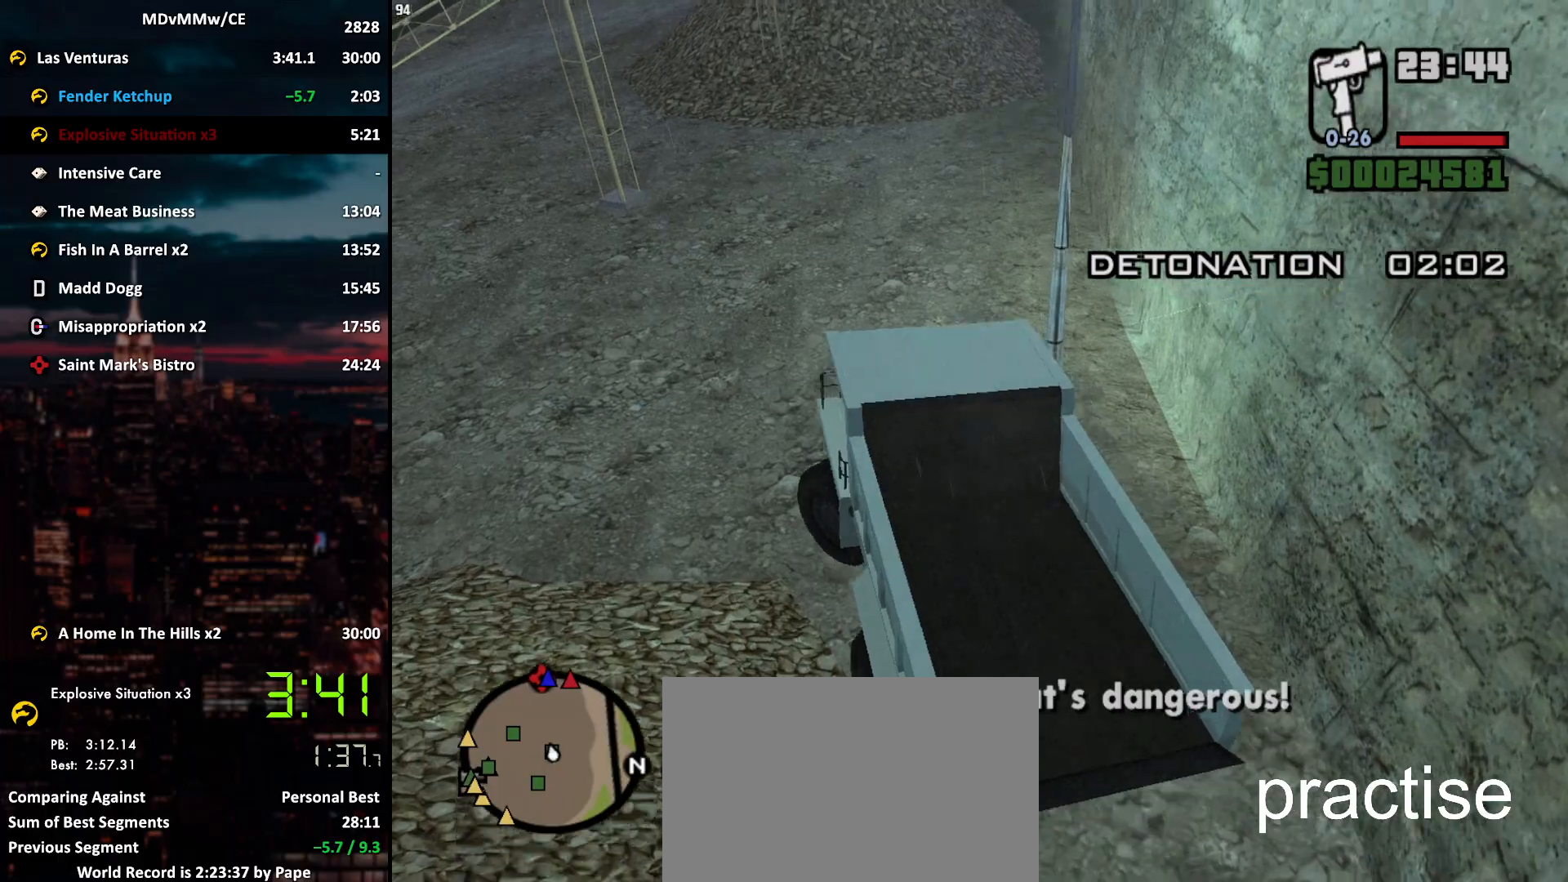
{"keys": ["a", "s"], "mouse": [], "events": [[50, "s", "down"]]}
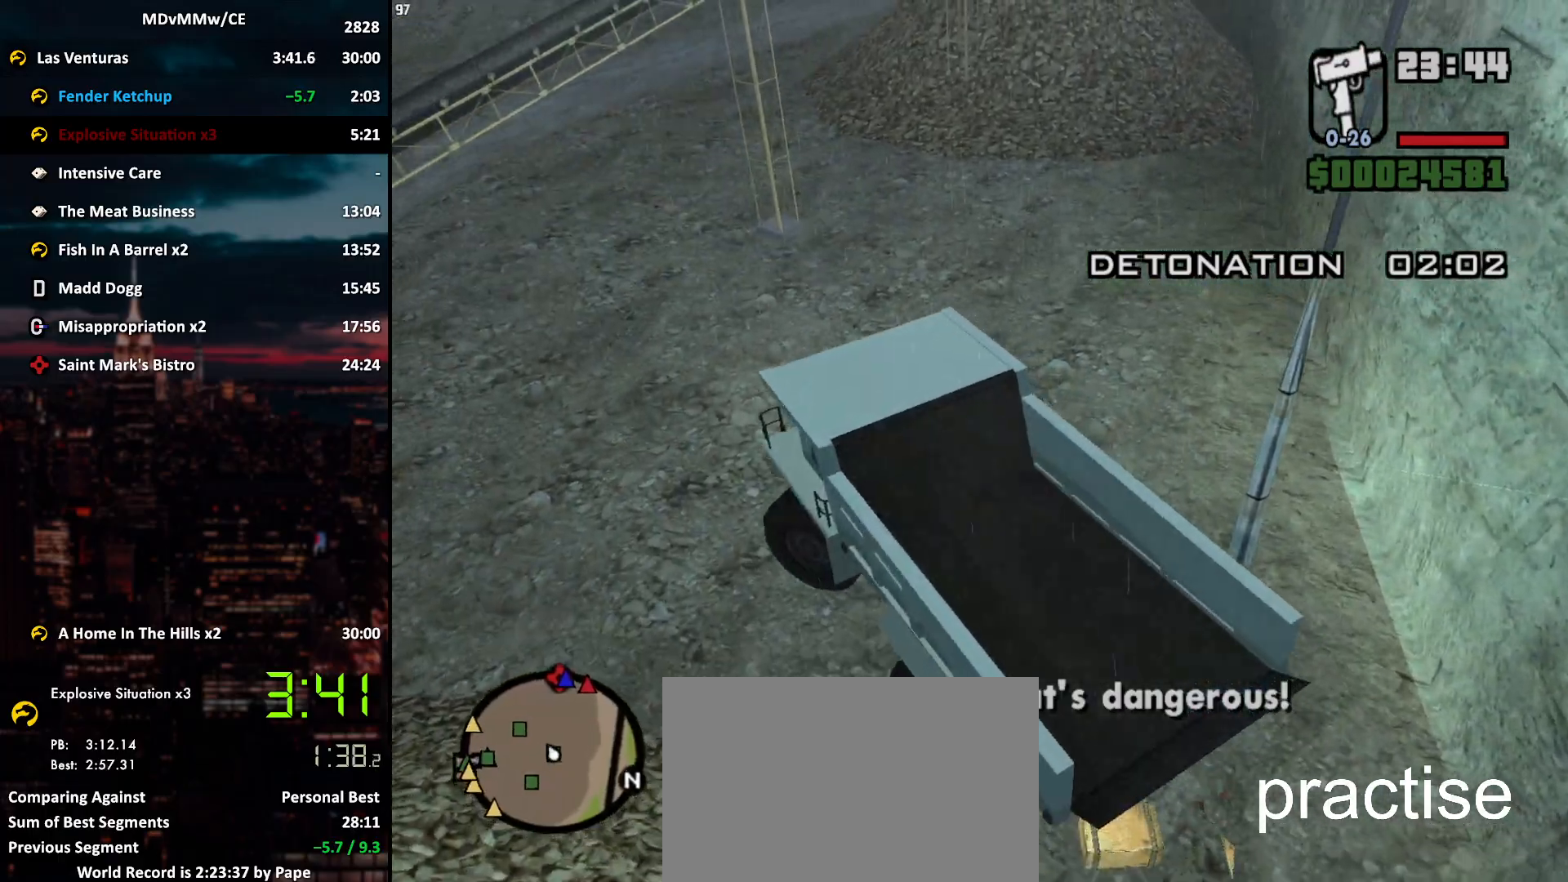
{"keys": ["a", "f", "s"], "mouse": [], "events": [[33, "f", "down"], [117, "f", "up"], [217, "f", "down"], [267, "f", "up"], [350, "f", "down"], [400, "f", "up"], [500, "f", "down"]]}
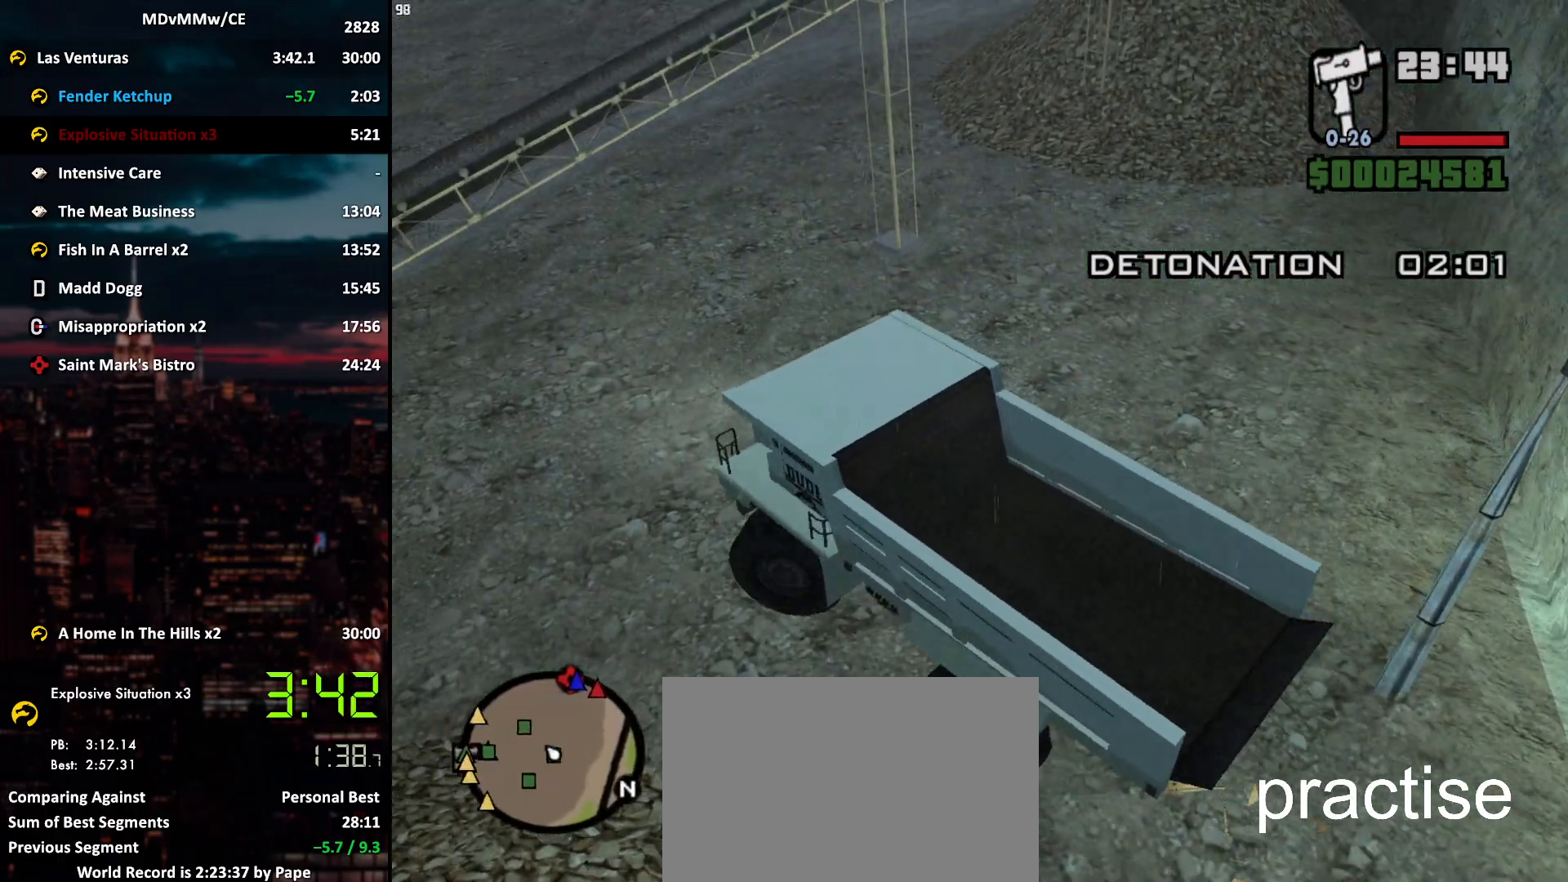
{"keys": ["a", "s"], "mouse": [], "events": [[50, "f", "up"], [133, "f", "down"], [183, "f", "up"], [283, "f", "down"], [317, "f", "up"], [417, "f", "down"], [467, "f", "up"]]}
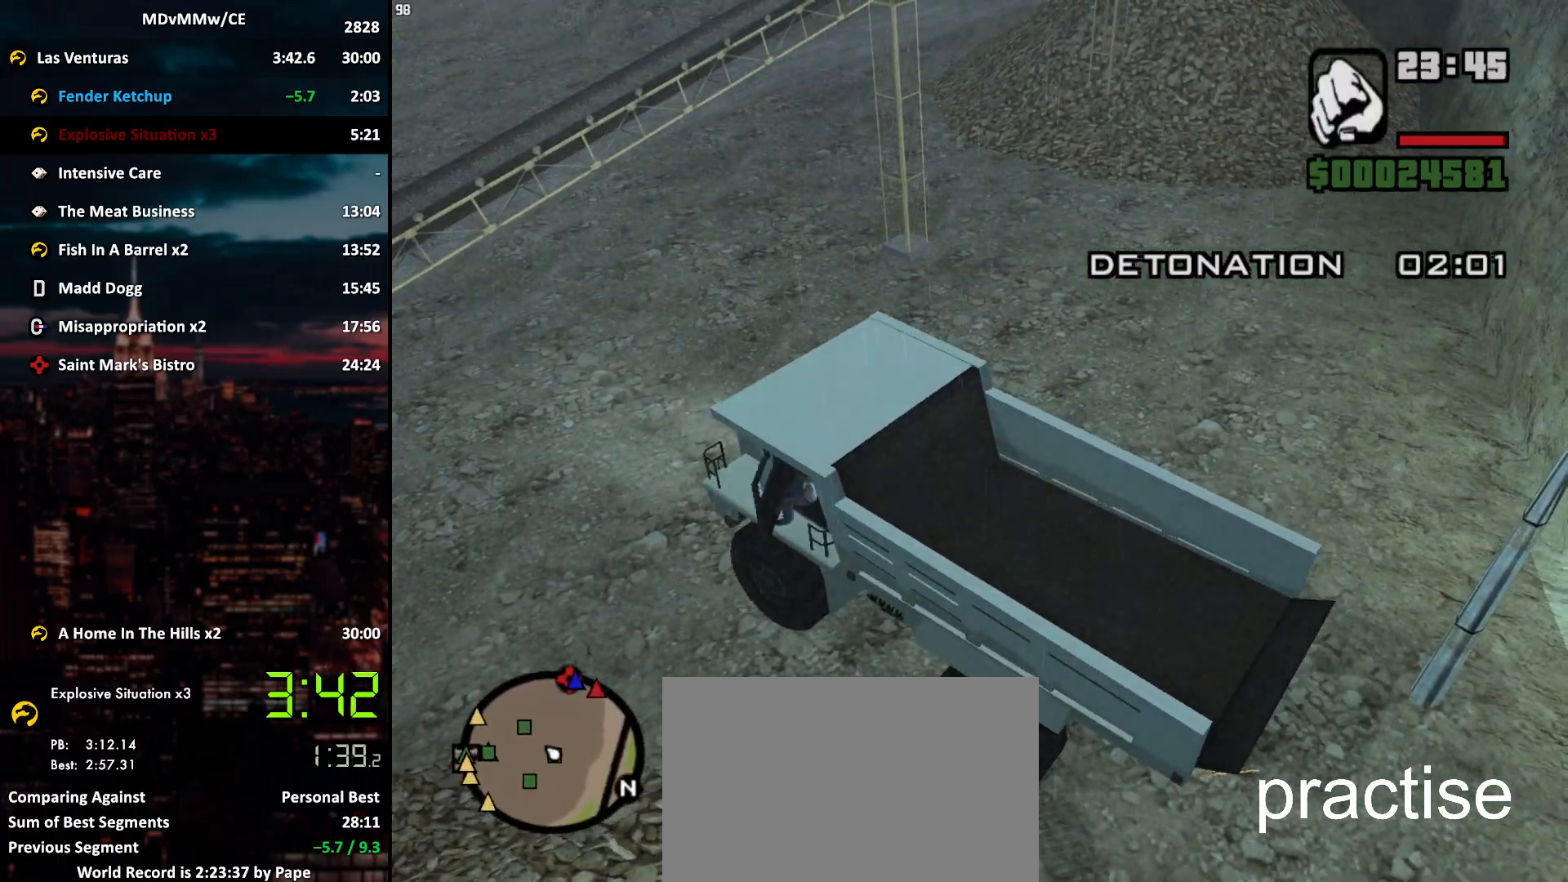
{"keys": ["d", "w"], "mouse": [], "events": [[200, "a", "up"], [200, "s", "up"], [250, "d", "down"], [383, "w", "down"]]}
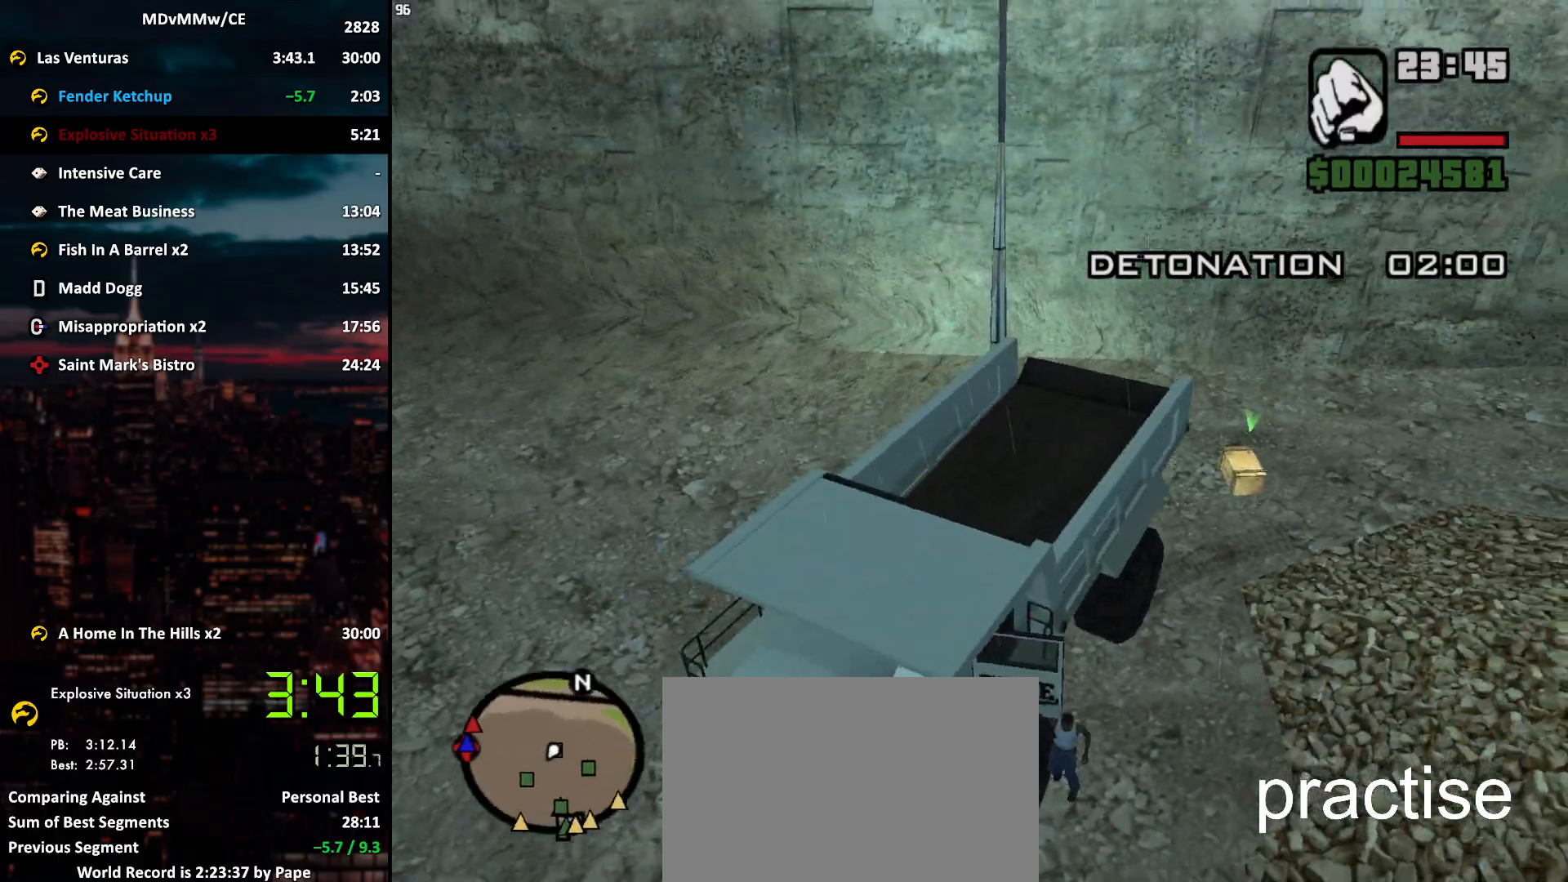
{"keys": ["d", "space", "w"], "mouse": [], "events": [[167, "space", "down"], [217, "space", "up"], [317, "space", "down"], [350, "space", "up"], [500, "space", "down"]]}
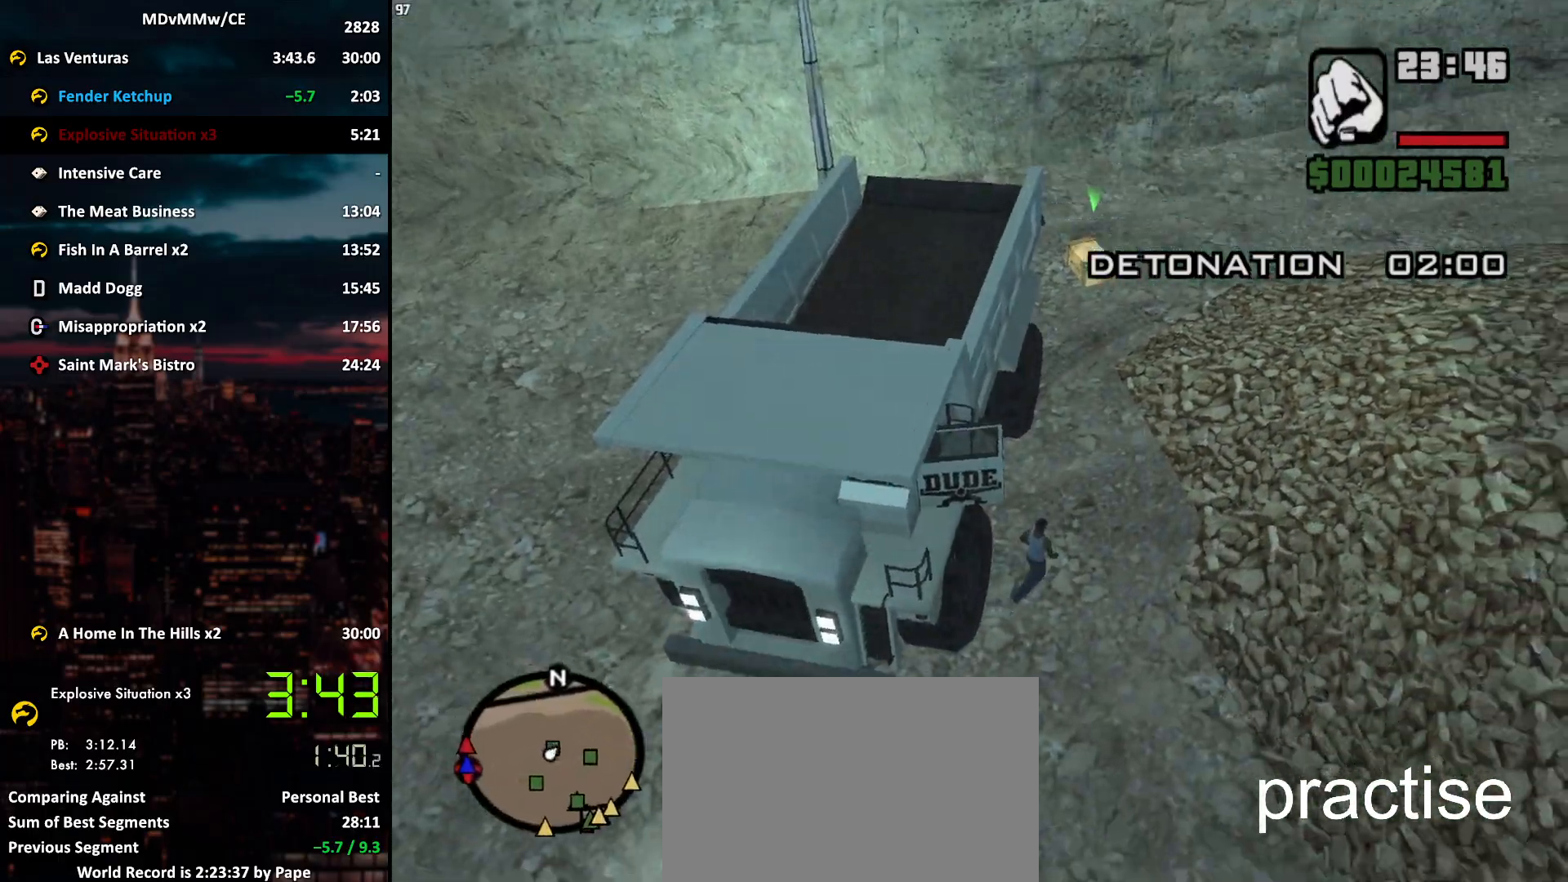
{"keys": ["space", "w"], "mouse": [], "events": [[50, "d", "up"], [50, "space", "up"], [133, "space", "down"], [183, "space", "up"], [283, "space", "down"], [333, "space", "up"], [467, "space", "down"]]}